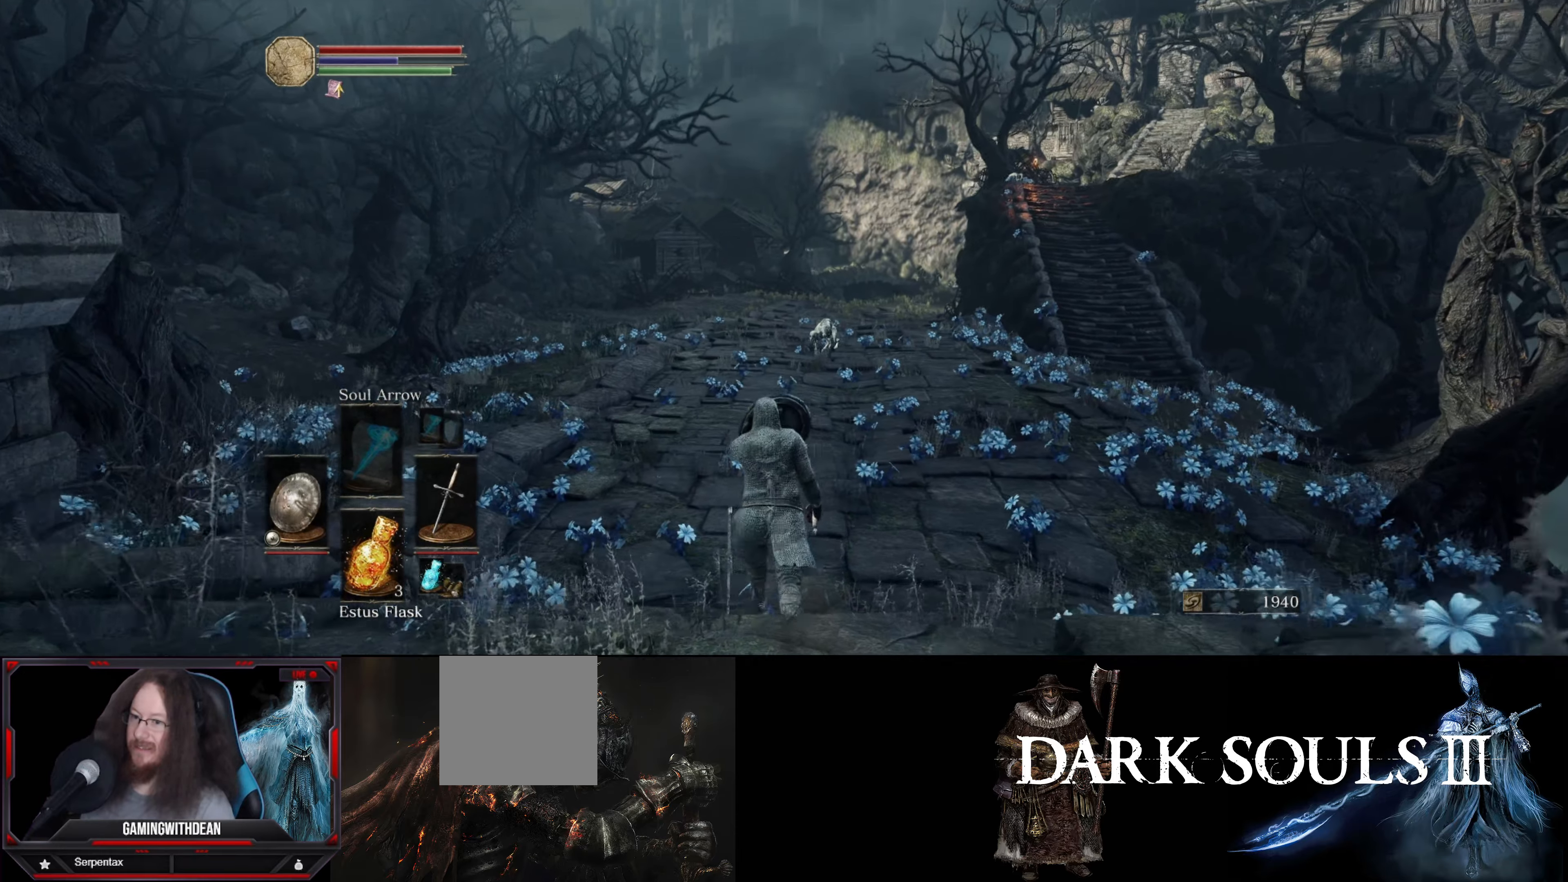
Gameplay with a controller (Xbox layout); each line is a JSON object with the inputs held at the frame after it. "events" lists button and stick changes between this image and that frame as [ms after this image, input, new state], when the widget could be followed in between. Not read: L3 R3.
{"buttons": ["L1"], "left_stick": "up", "right_stick": "center", "events": [[166, "right_stick", "down-left"], [266, "right_stick", "center"]]}
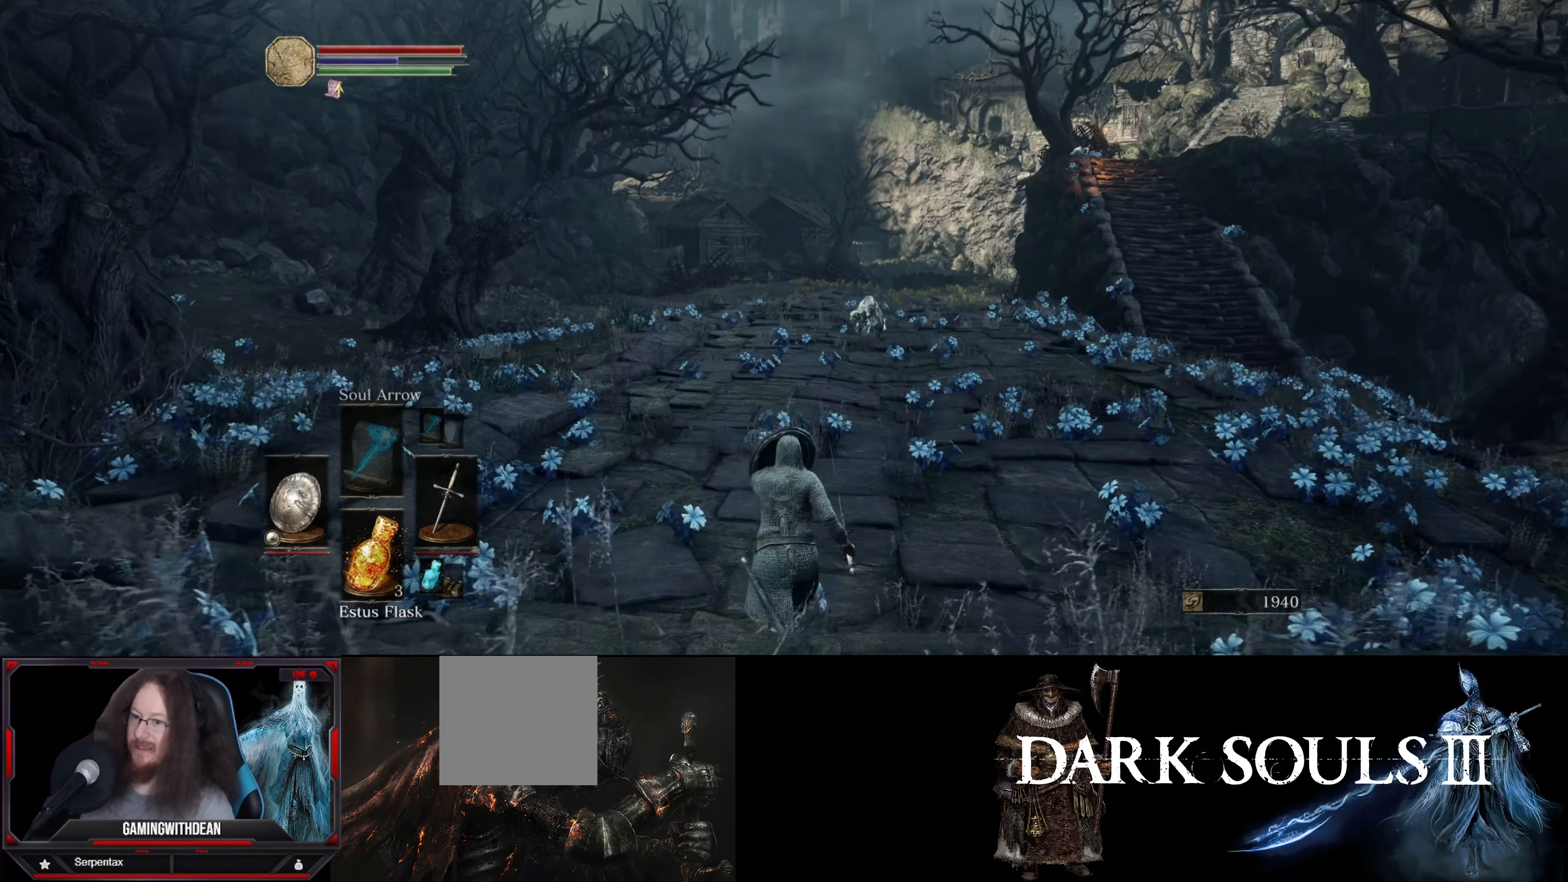
{"buttons": ["L1"], "left_stick": "up", "right_stick": "center", "events": [[266, "right_stick", "right"], [416, "right_stick", "center"]]}
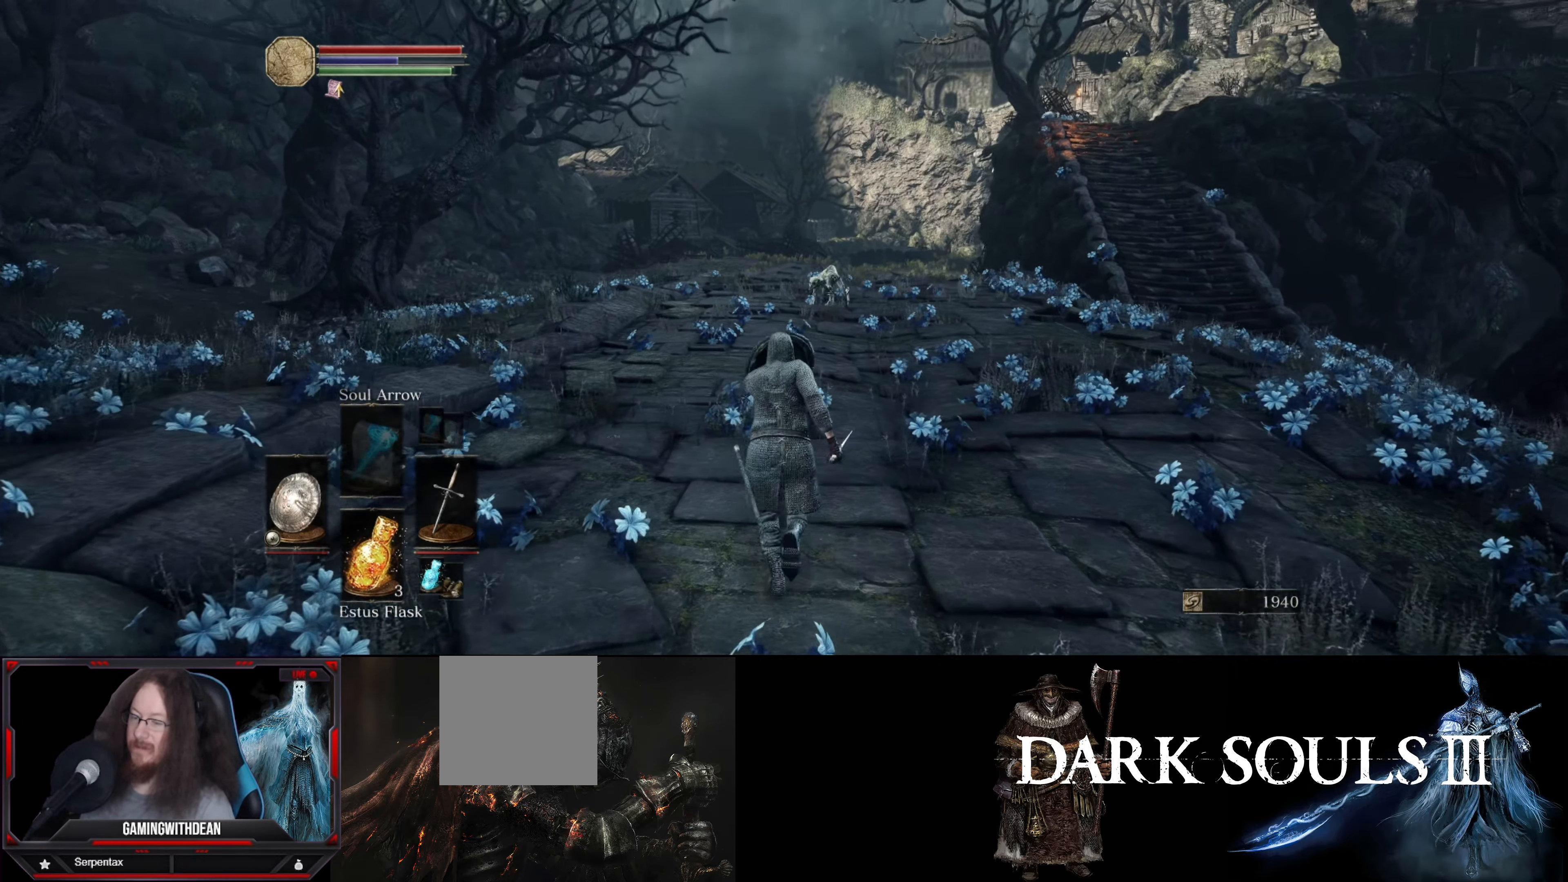
{"buttons": ["L1"], "left_stick": "up", "right_stick": "center", "events": []}
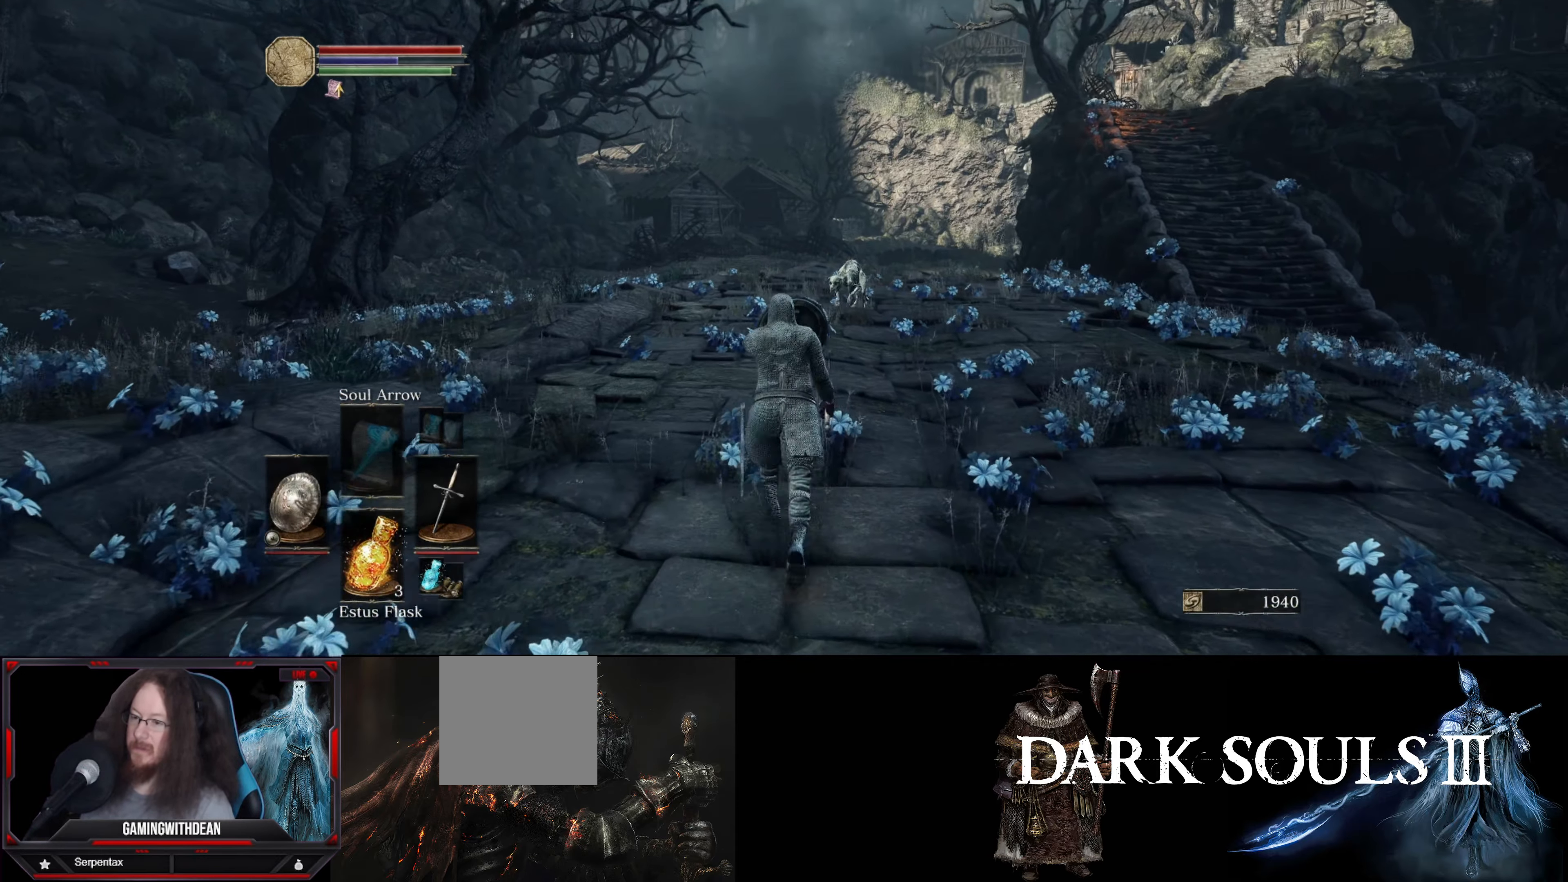
{"buttons": ["L1"], "left_stick": "up", "right_stick": "center", "events": []}
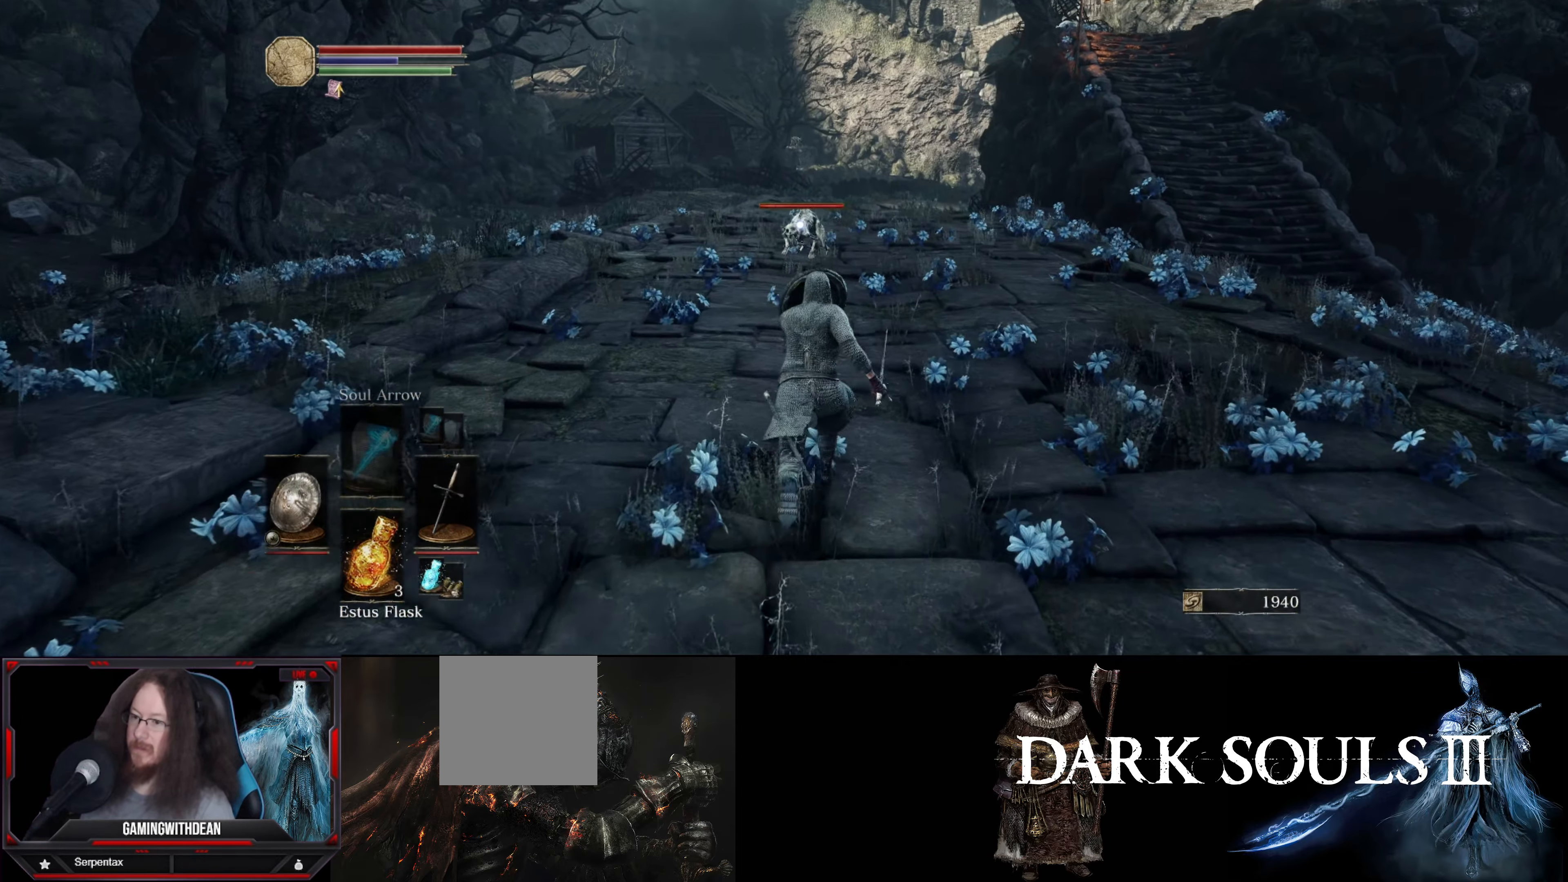
{"buttons": ["L1"], "left_stick": "up", "right_stick": "center", "events": []}
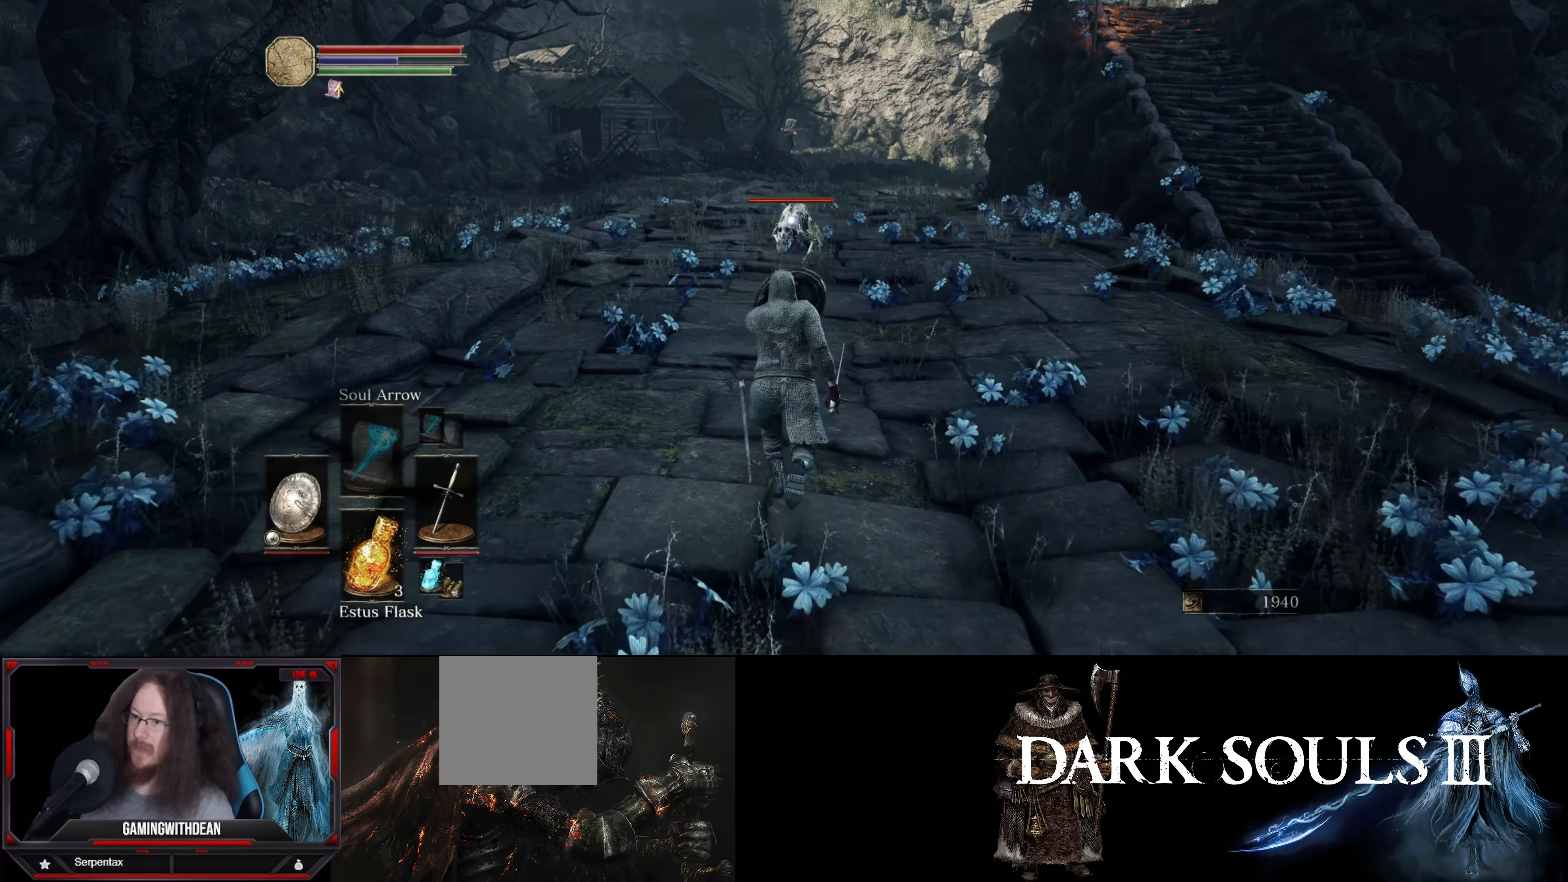
{"buttons": ["L1"], "left_stick": "center", "right_stick": "center", "events": [[416, "left_stick", "center"]]}
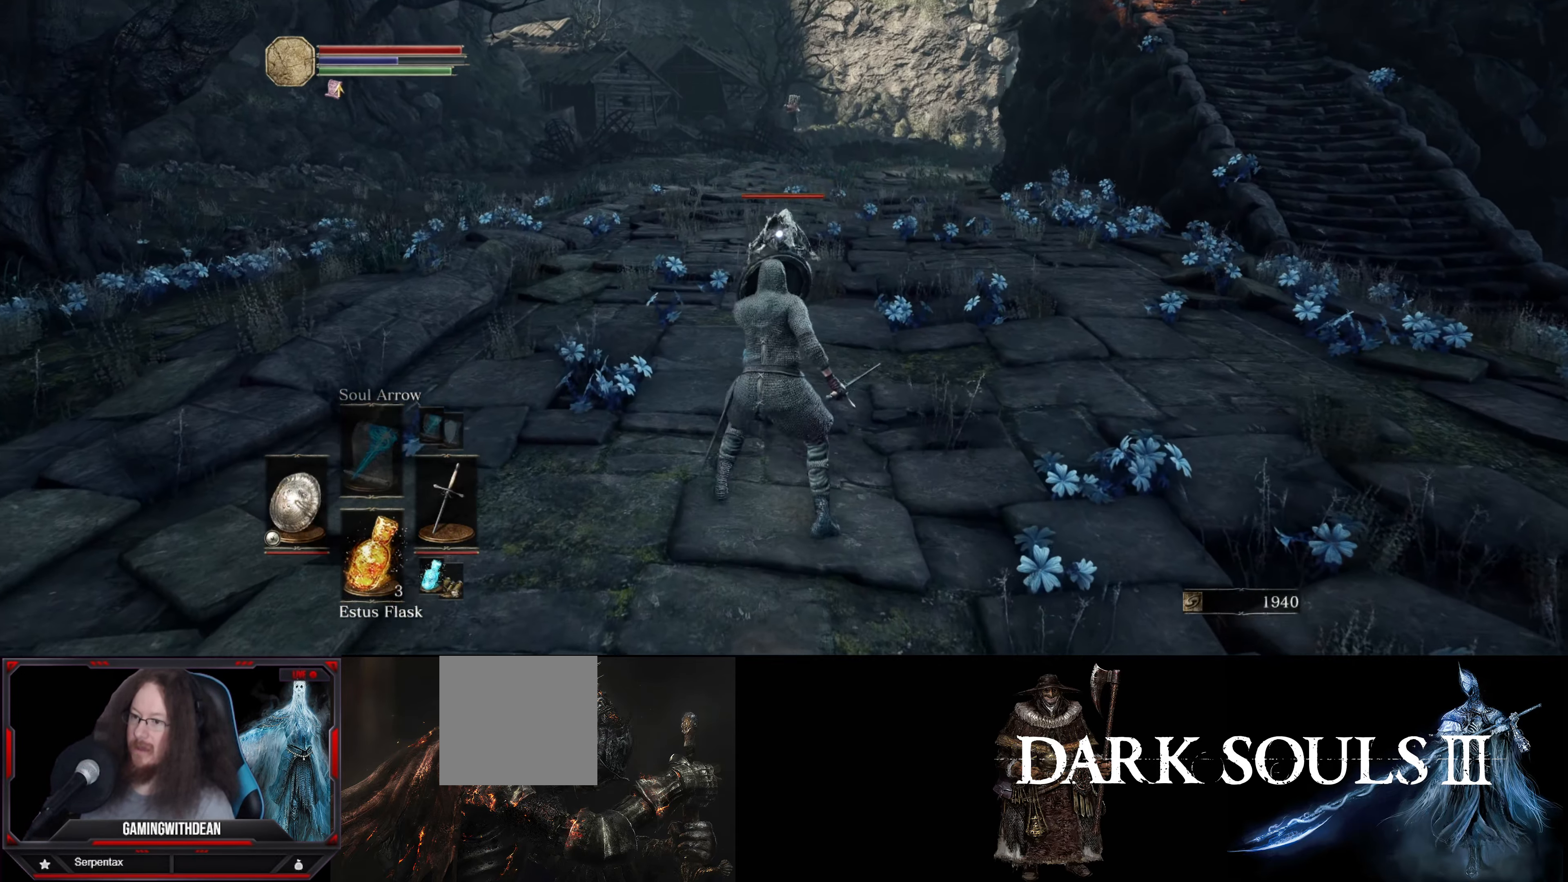
{"buttons": ["L1"], "left_stick": "center", "right_stick": "center", "events": []}
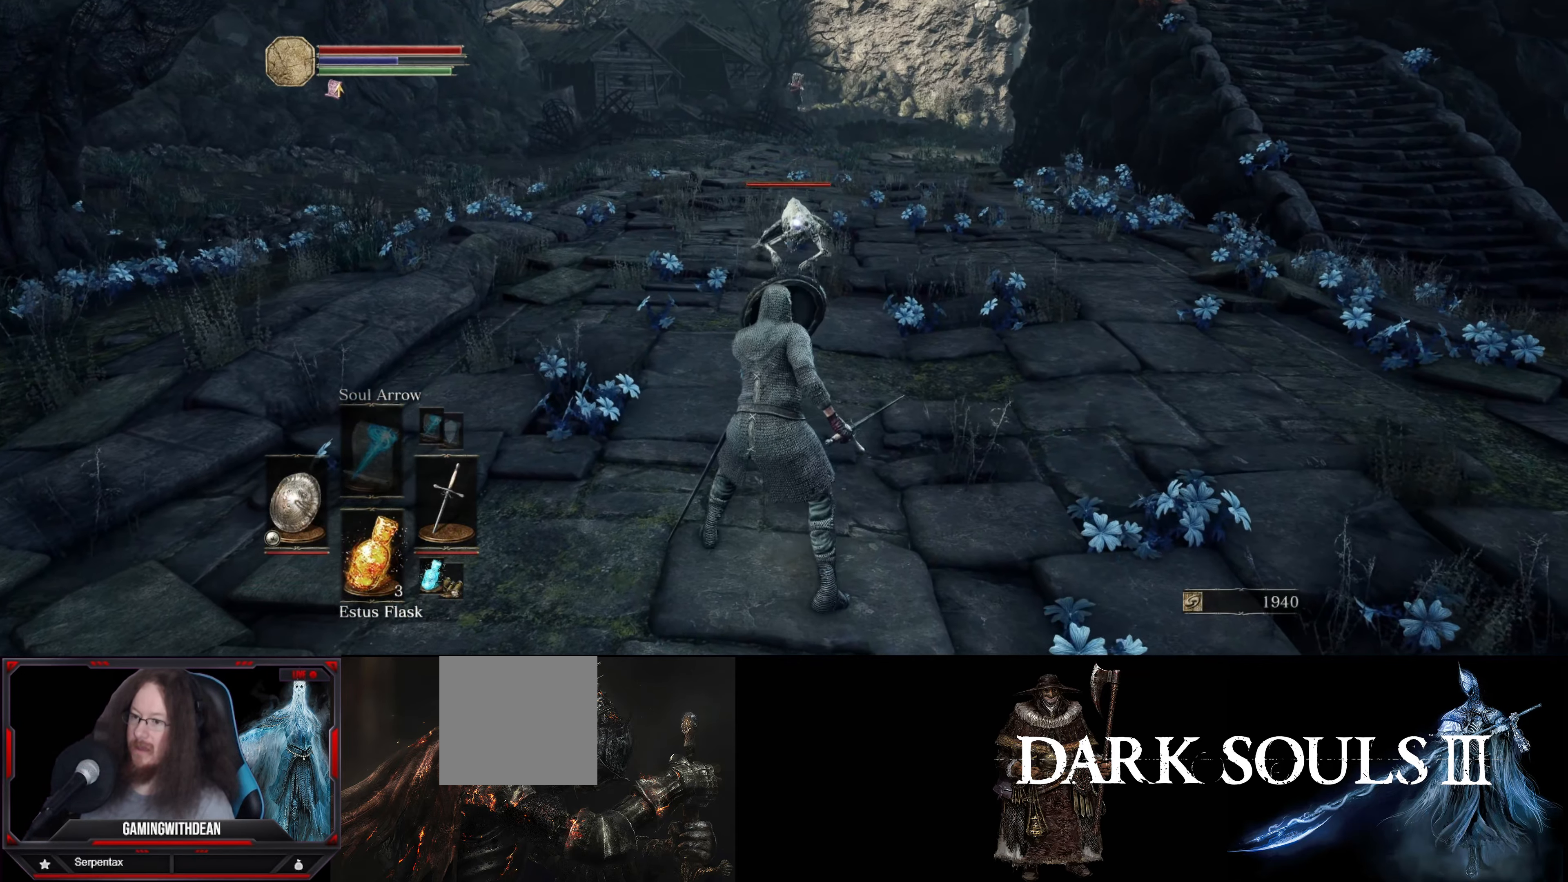
{"buttons": ["L1"], "left_stick": "center", "right_stick": "center", "events": []}
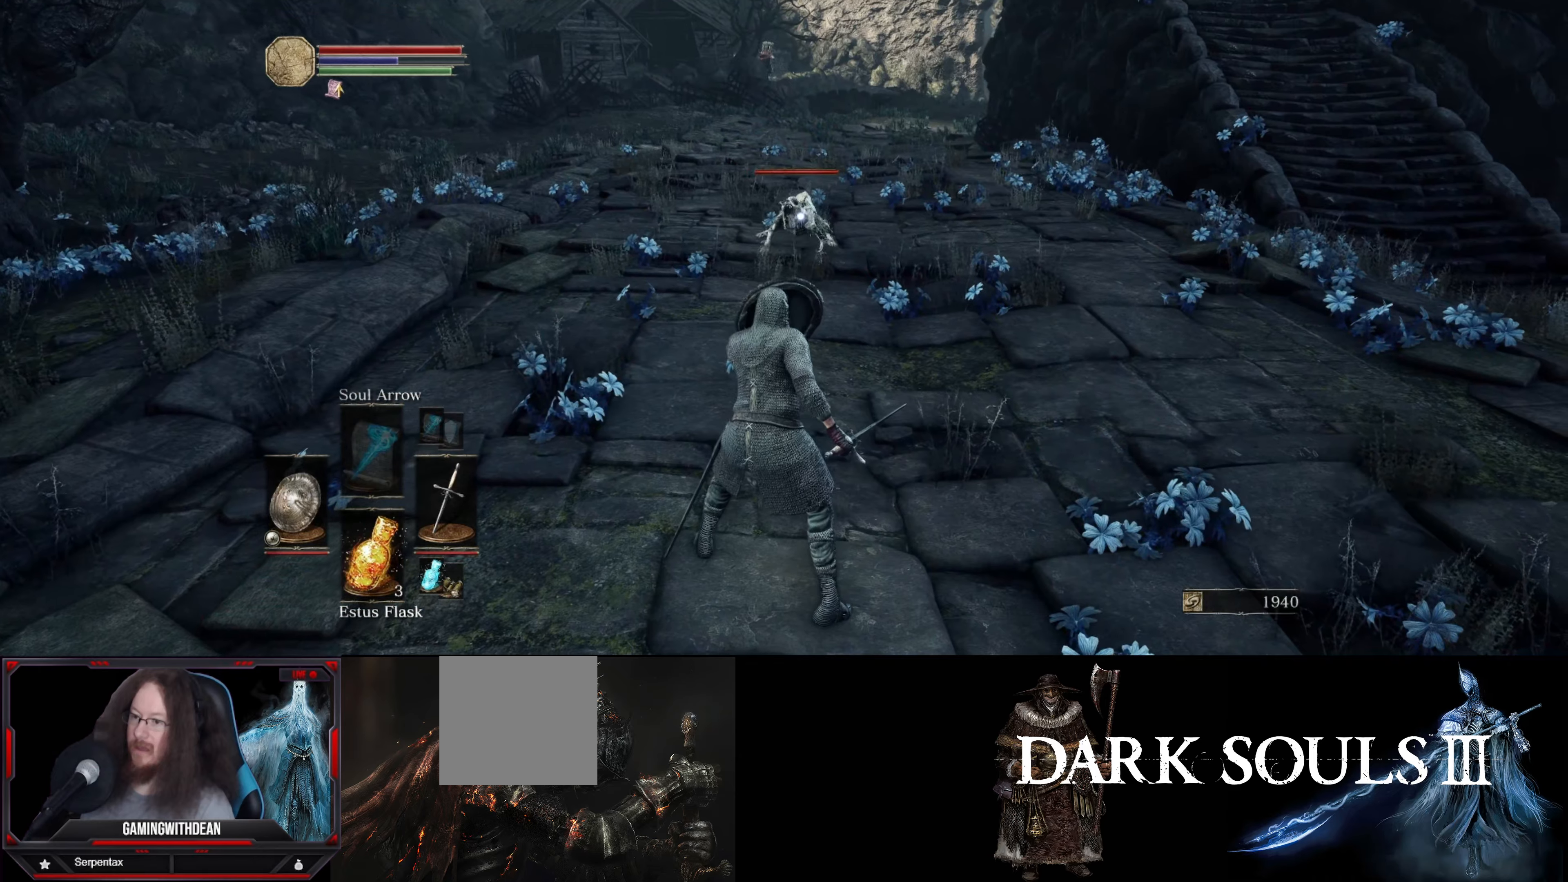
{"buttons": ["L1"], "left_stick": "left", "right_stick": "center", "events": [[50, "left_stick", "left"]]}
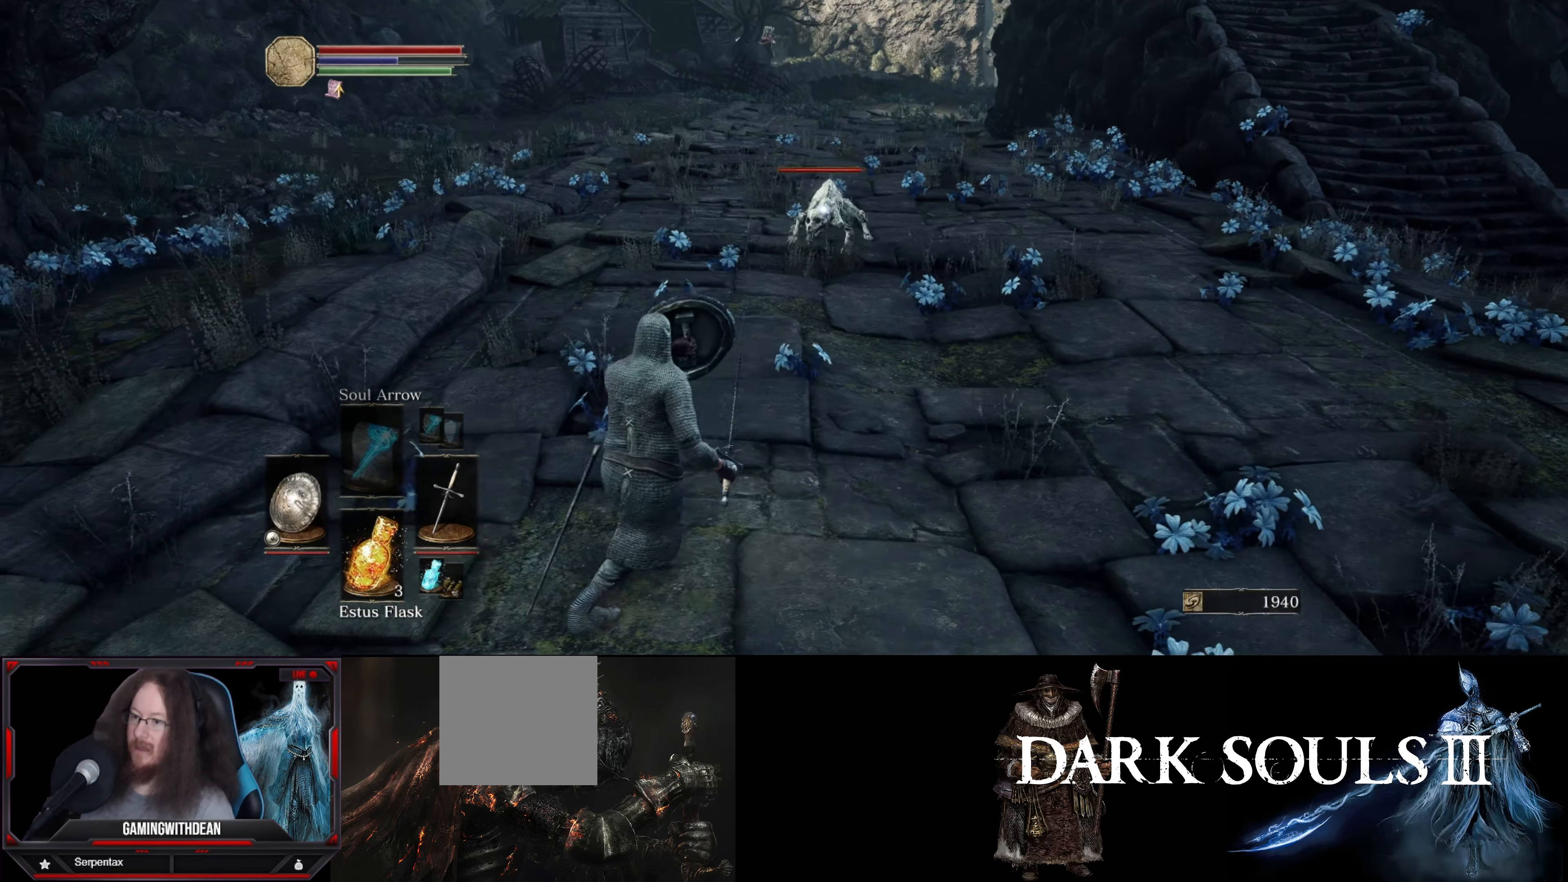
{"buttons": ["L1"], "left_stick": "left", "right_stick": "center", "events": [[150, "left_stick", "up-right"], [367, "left_stick", "left"]]}
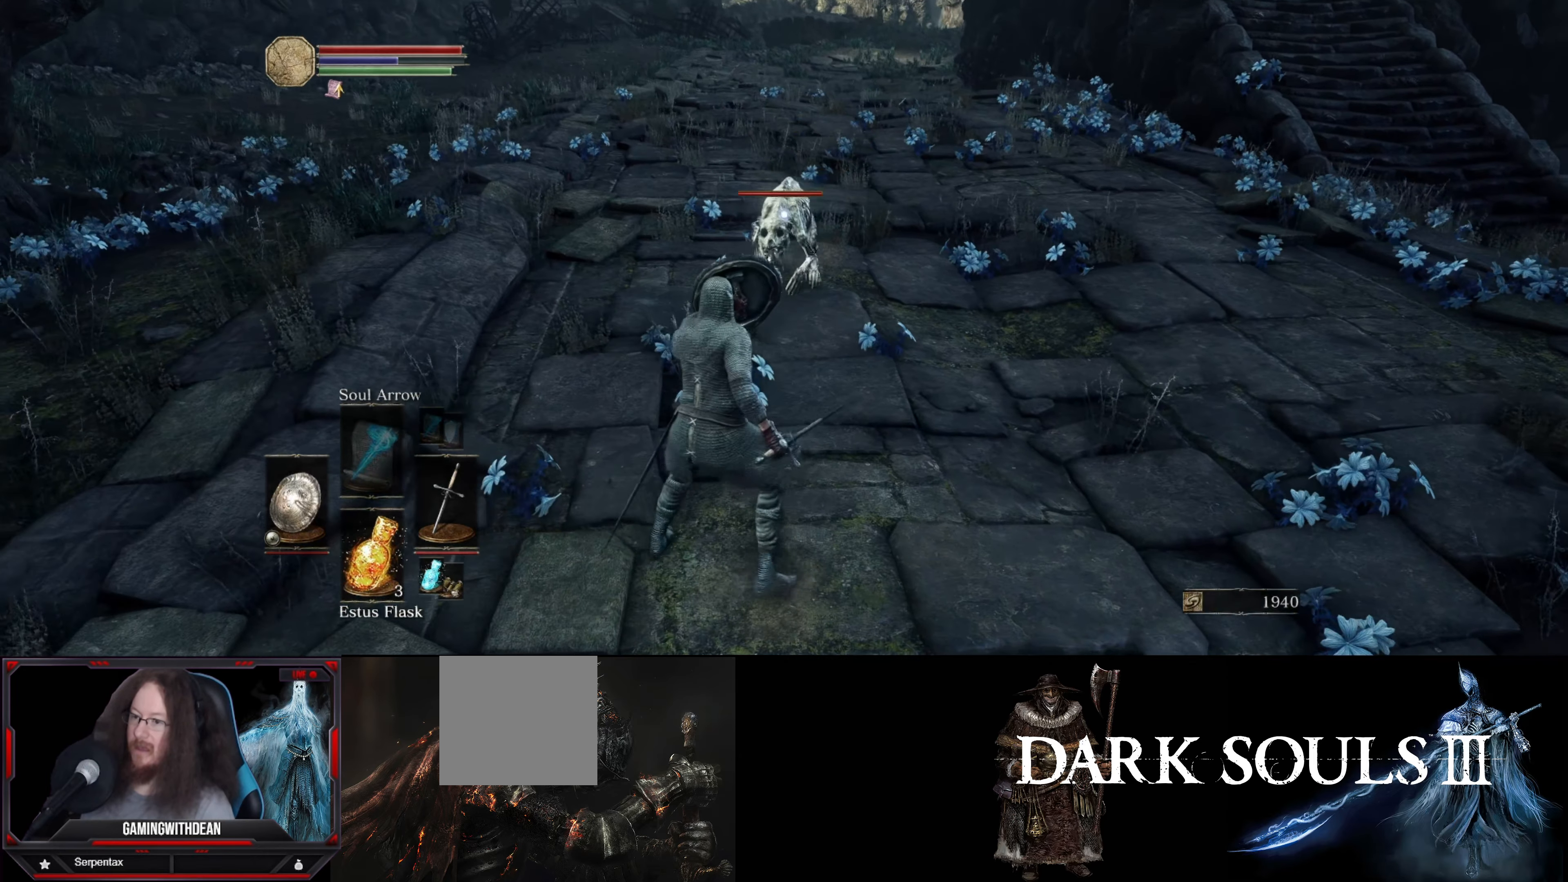
{"buttons": ["L1"], "left_stick": "left", "right_stick": "center", "events": []}
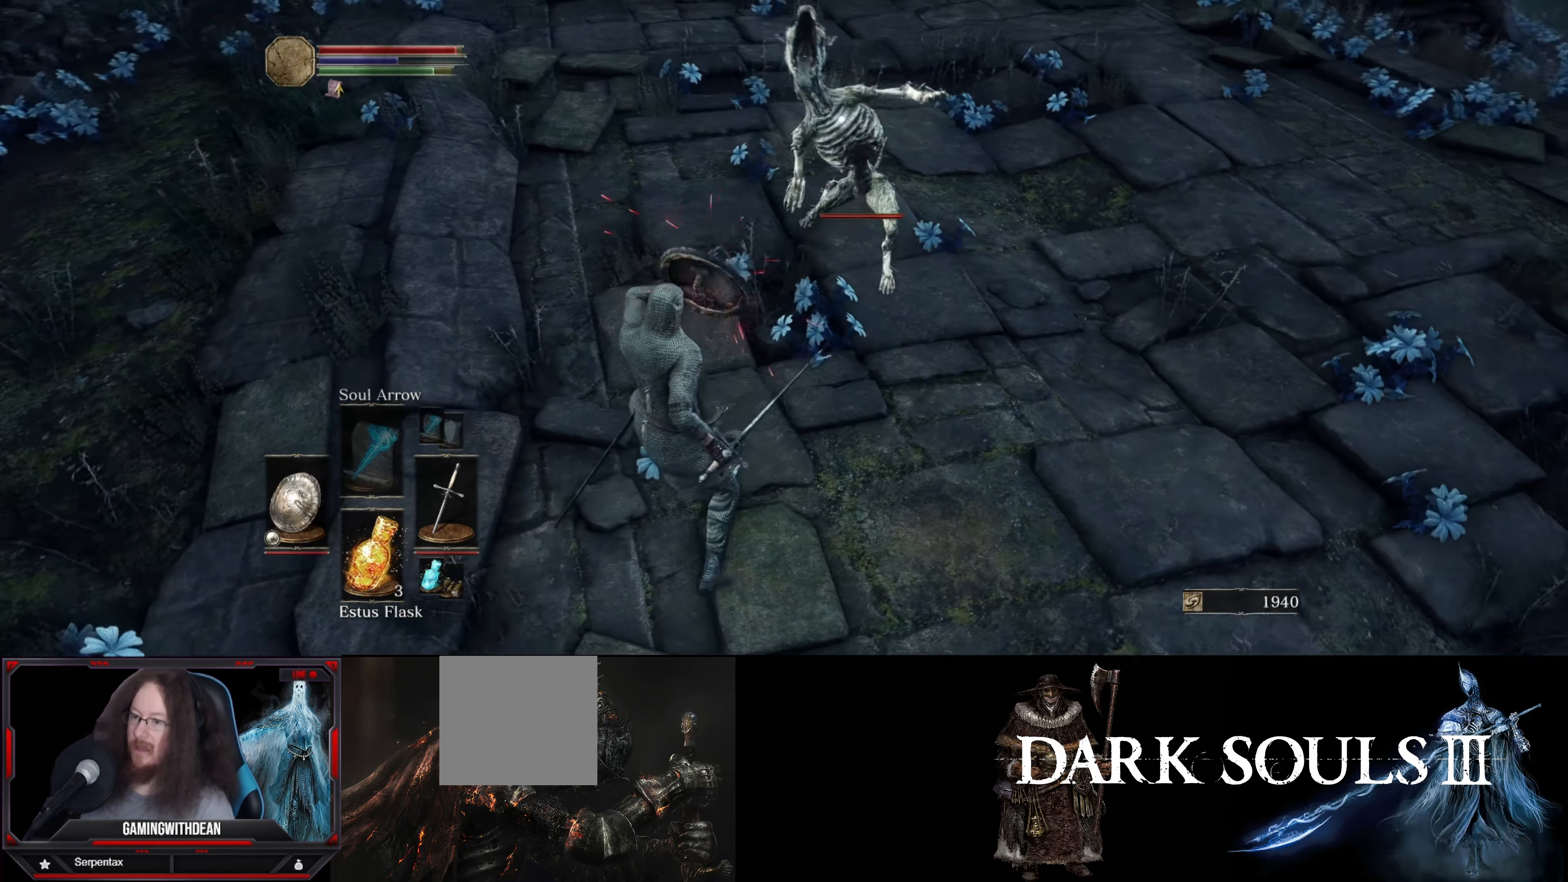
{"buttons": ["L1"], "left_stick": "up", "right_stick": "center", "events": [[100, "left_stick", "up-left"], [250, "R1", "down"], [283, "left_stick", "up"], [383, "R1", "up"]]}
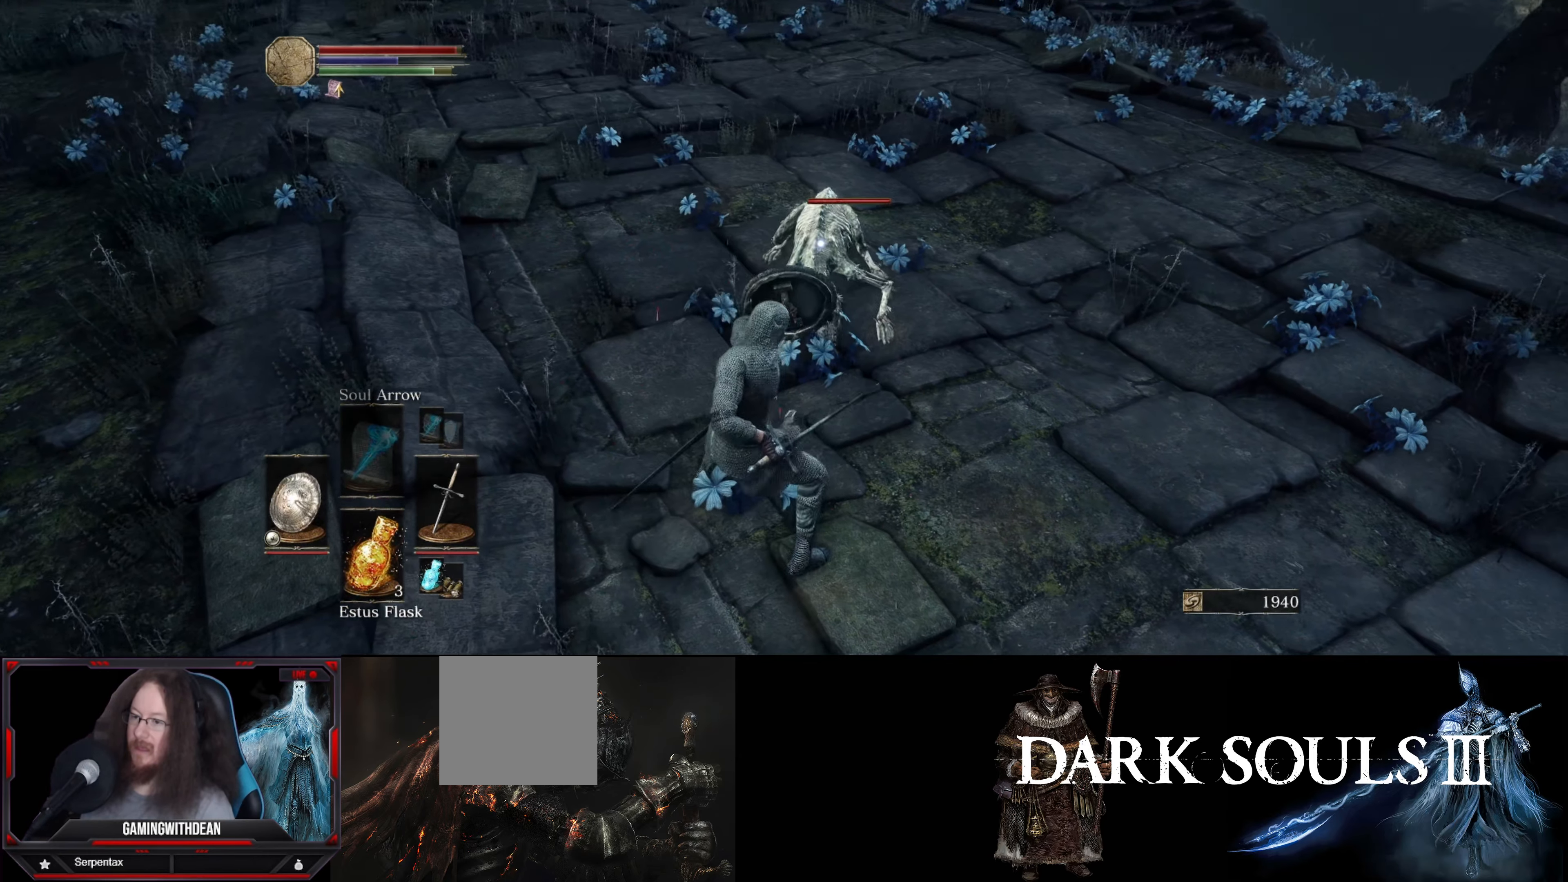
{"buttons": ["L1"], "left_stick": "up", "right_stick": "center", "events": []}
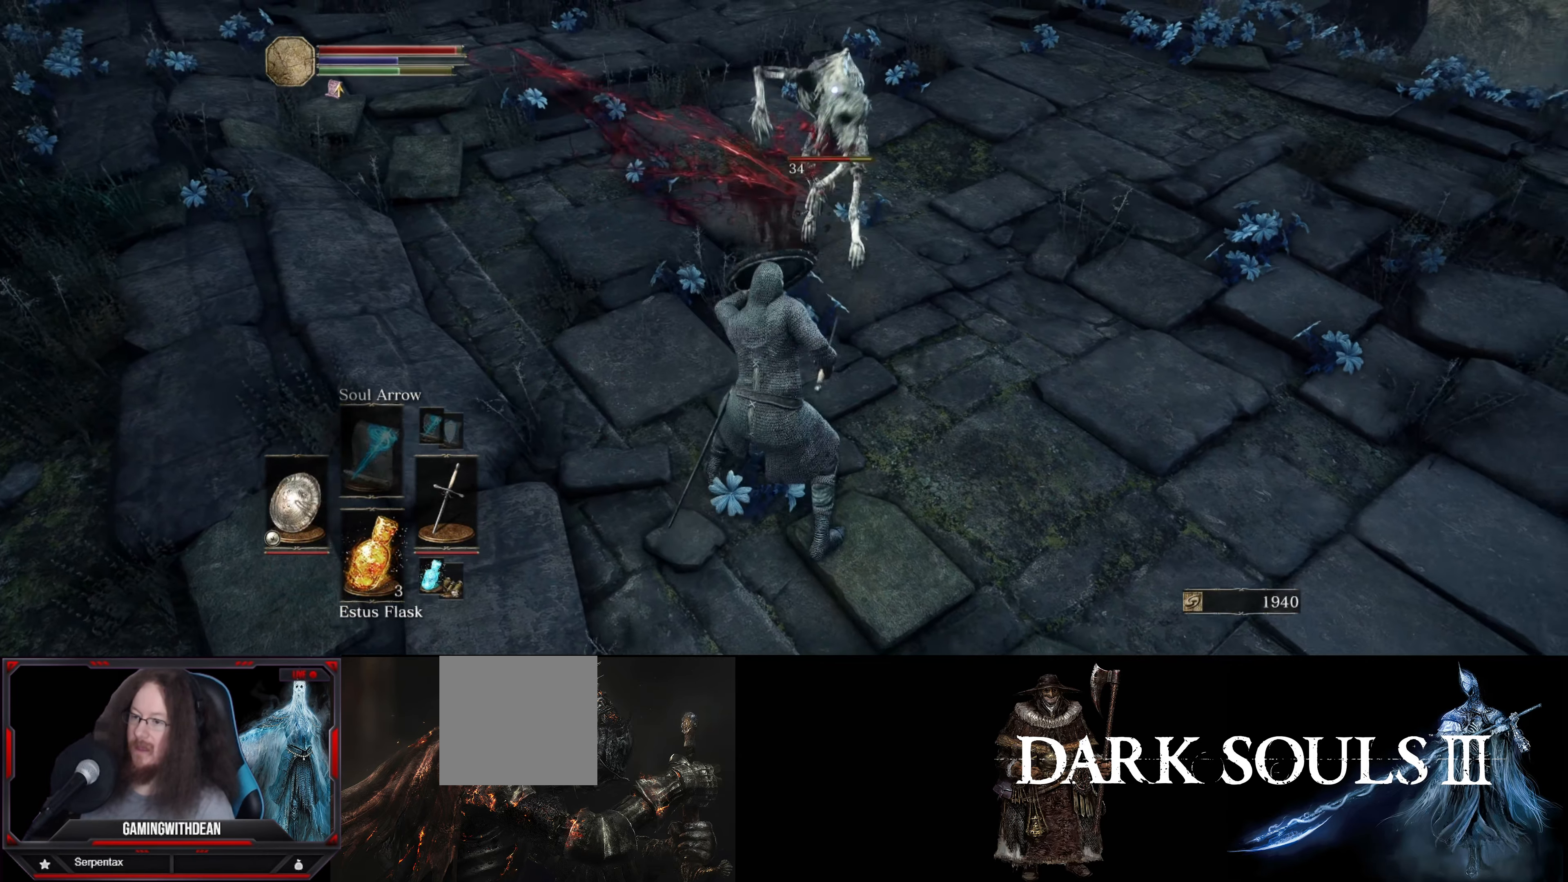
{"buttons": ["L1"], "left_stick": "up", "right_stick": "center", "events": []}
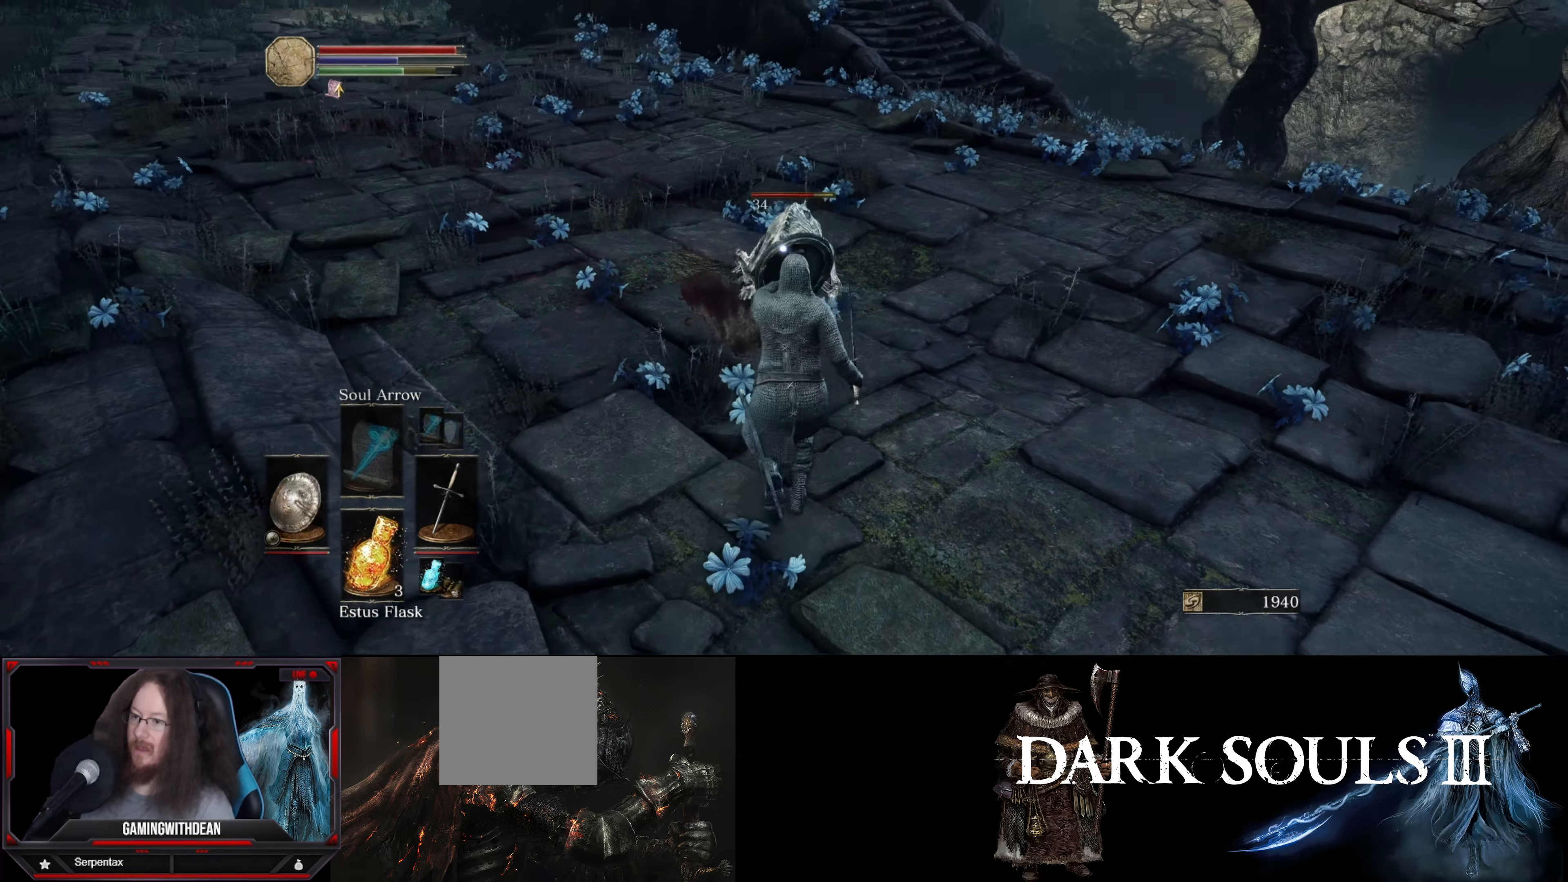
{"buttons": ["L1"], "left_stick": "up", "right_stick": "center", "events": [[50, "R1", "down"], [200, "R1", "up"]]}
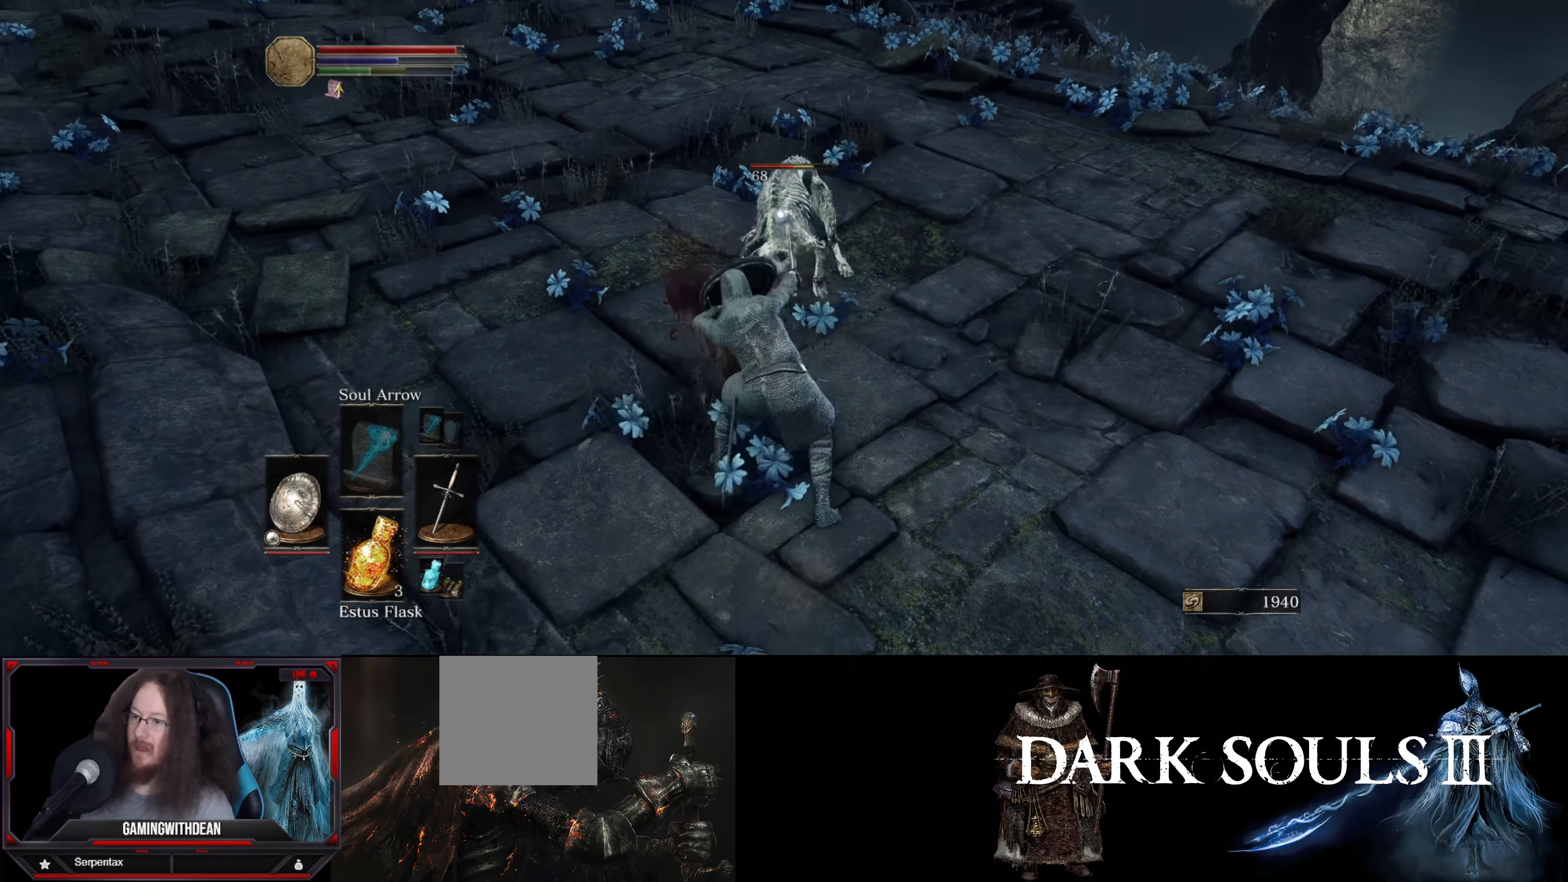
{"buttons": ["L1"], "left_stick": "up", "right_stick": "center", "events": []}
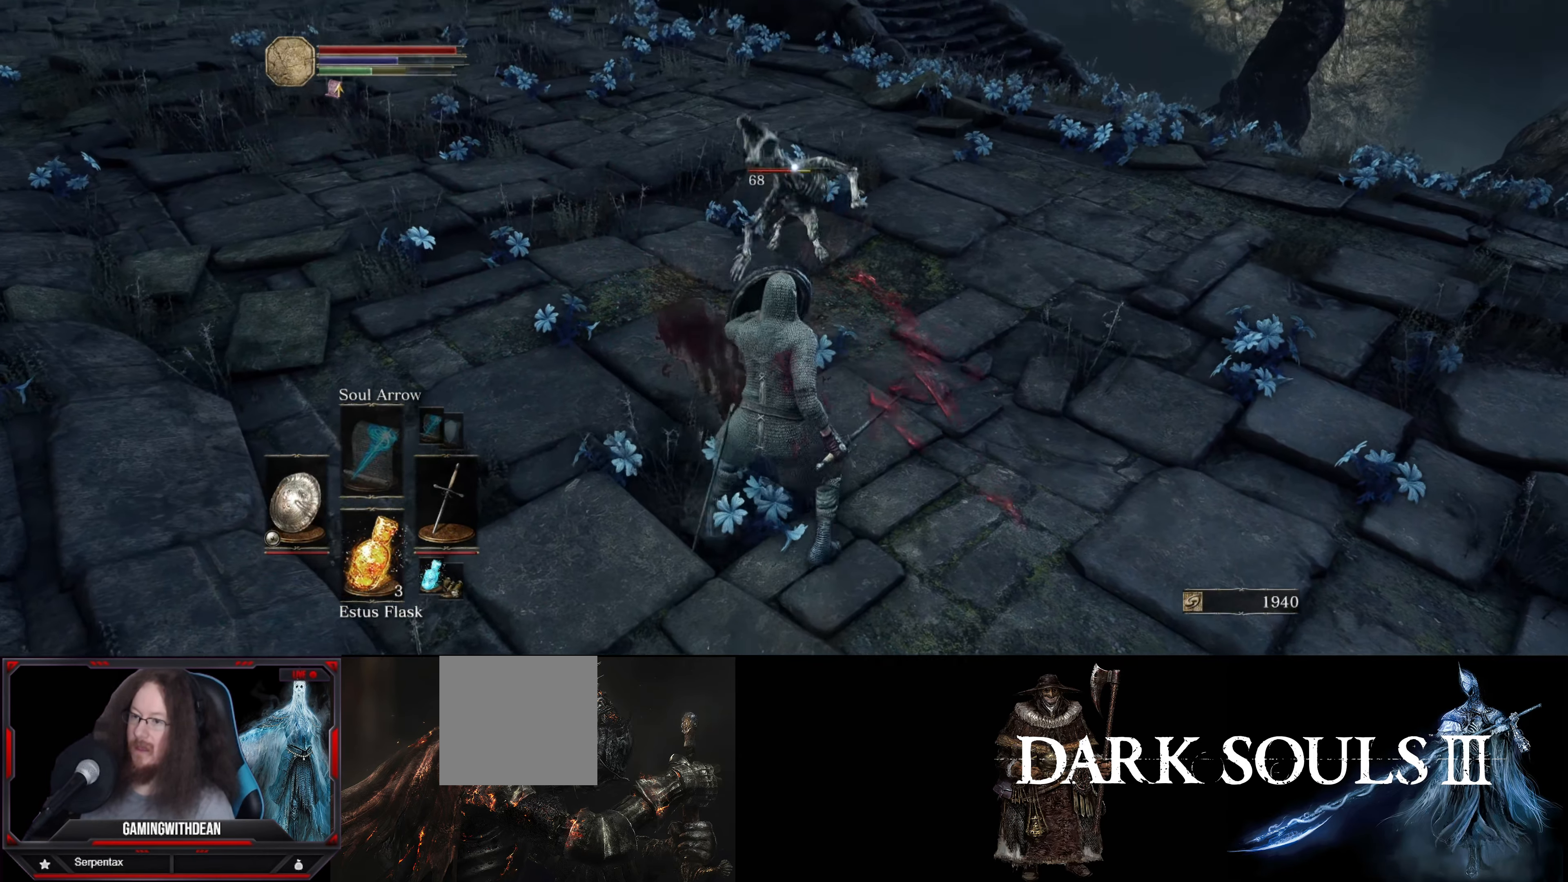
{"buttons": ["L1", "R1"], "left_stick": "up", "right_stick": "center", "events": [[400, "R1", "down"]]}
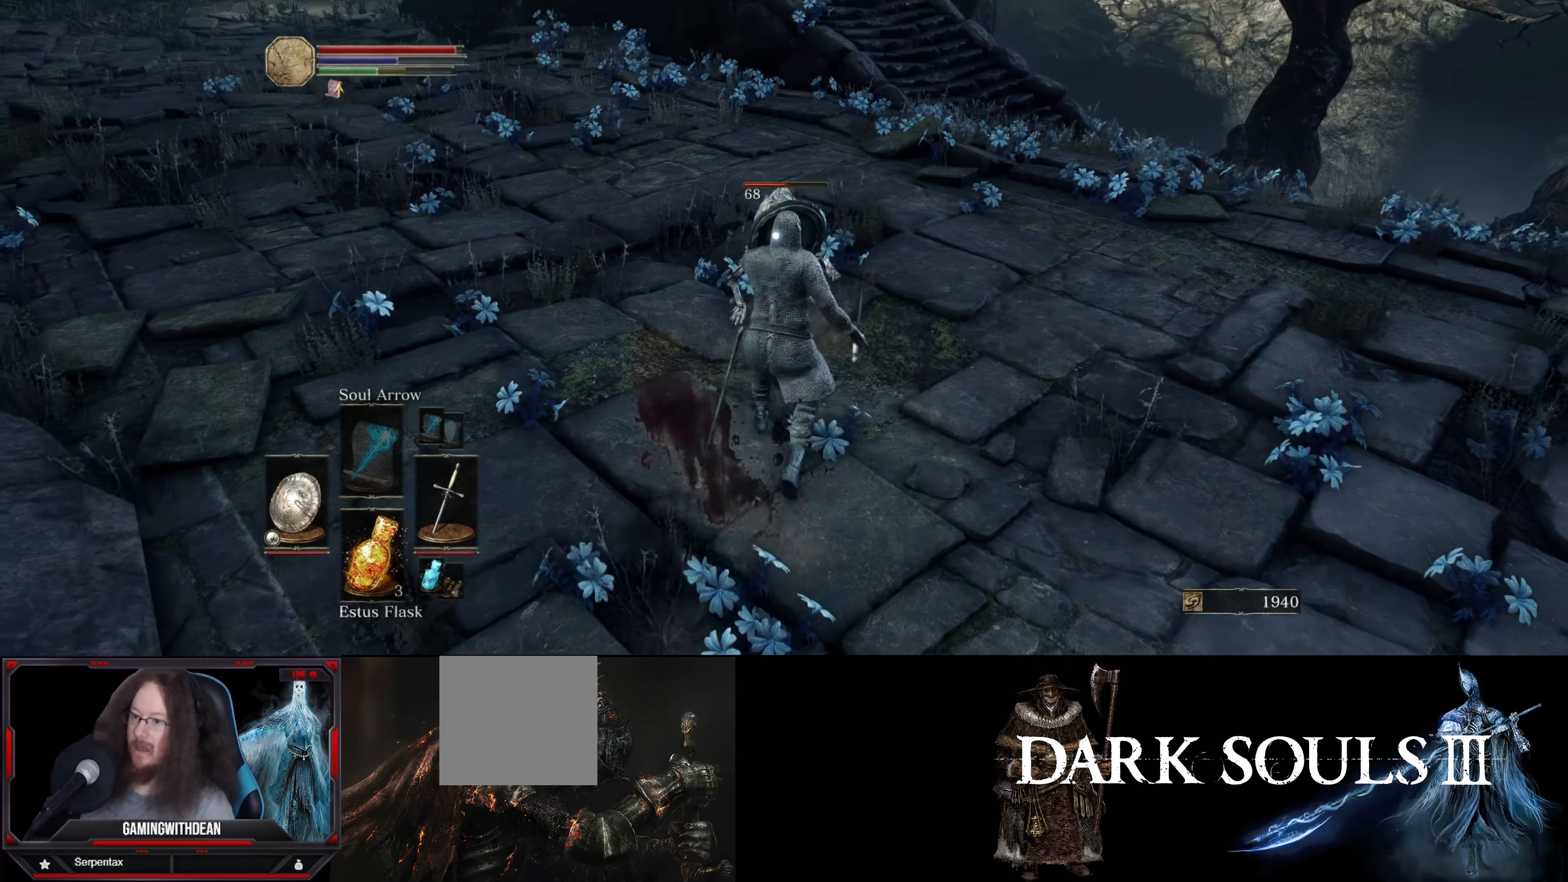
{"buttons": ["L1"], "left_stick": "up", "right_stick": "center", "events": [[33, "R1", "up"]]}
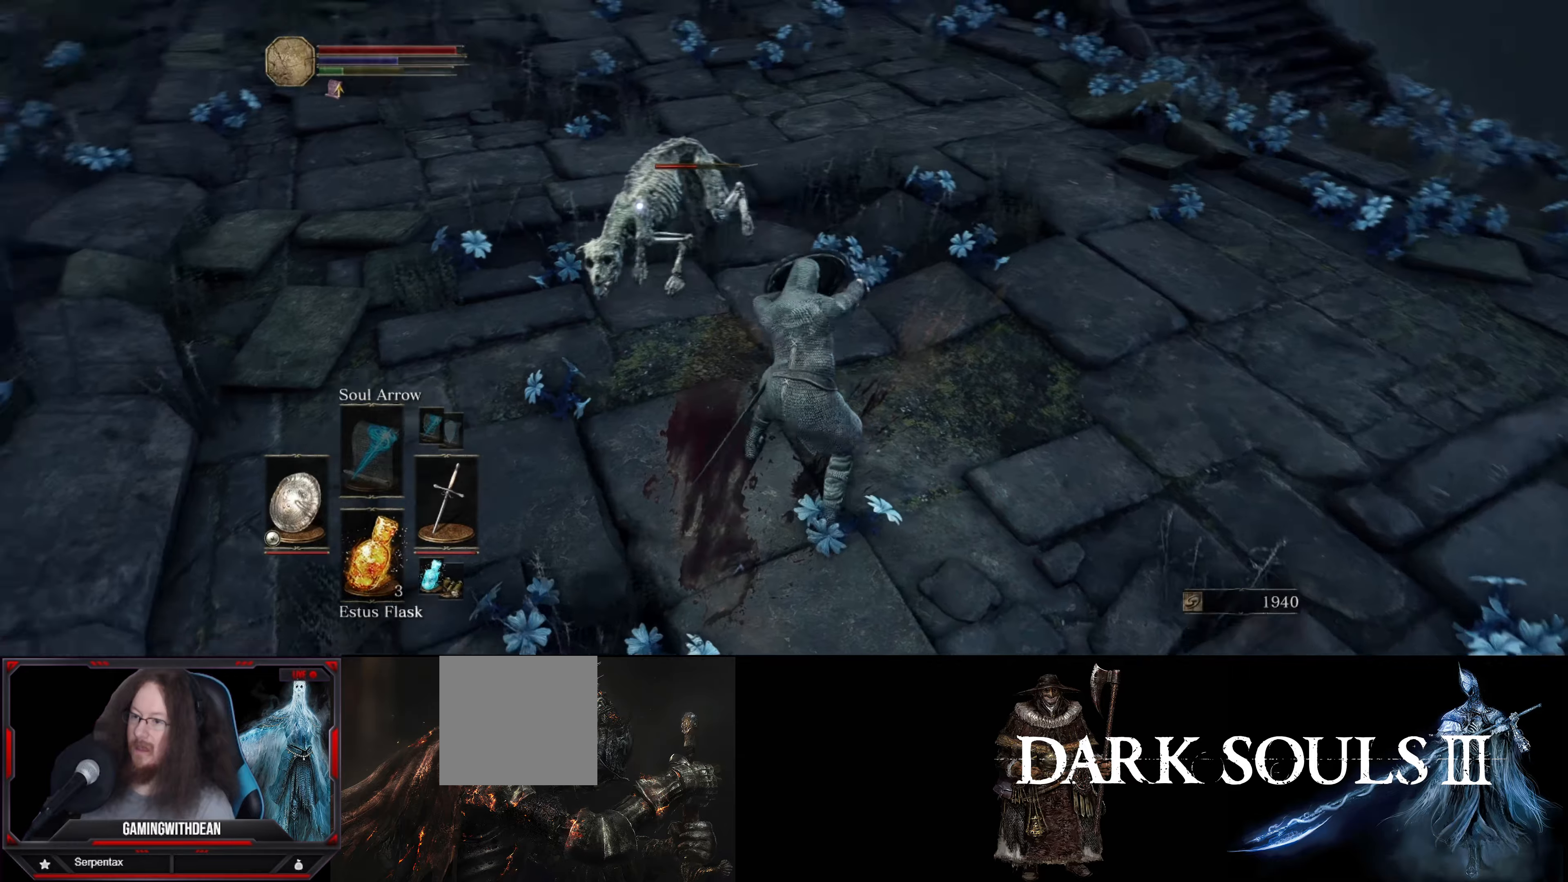
{"buttons": ["L1"], "left_stick": "center", "right_stick": "center", "events": [[500, "left_stick", "center"]]}
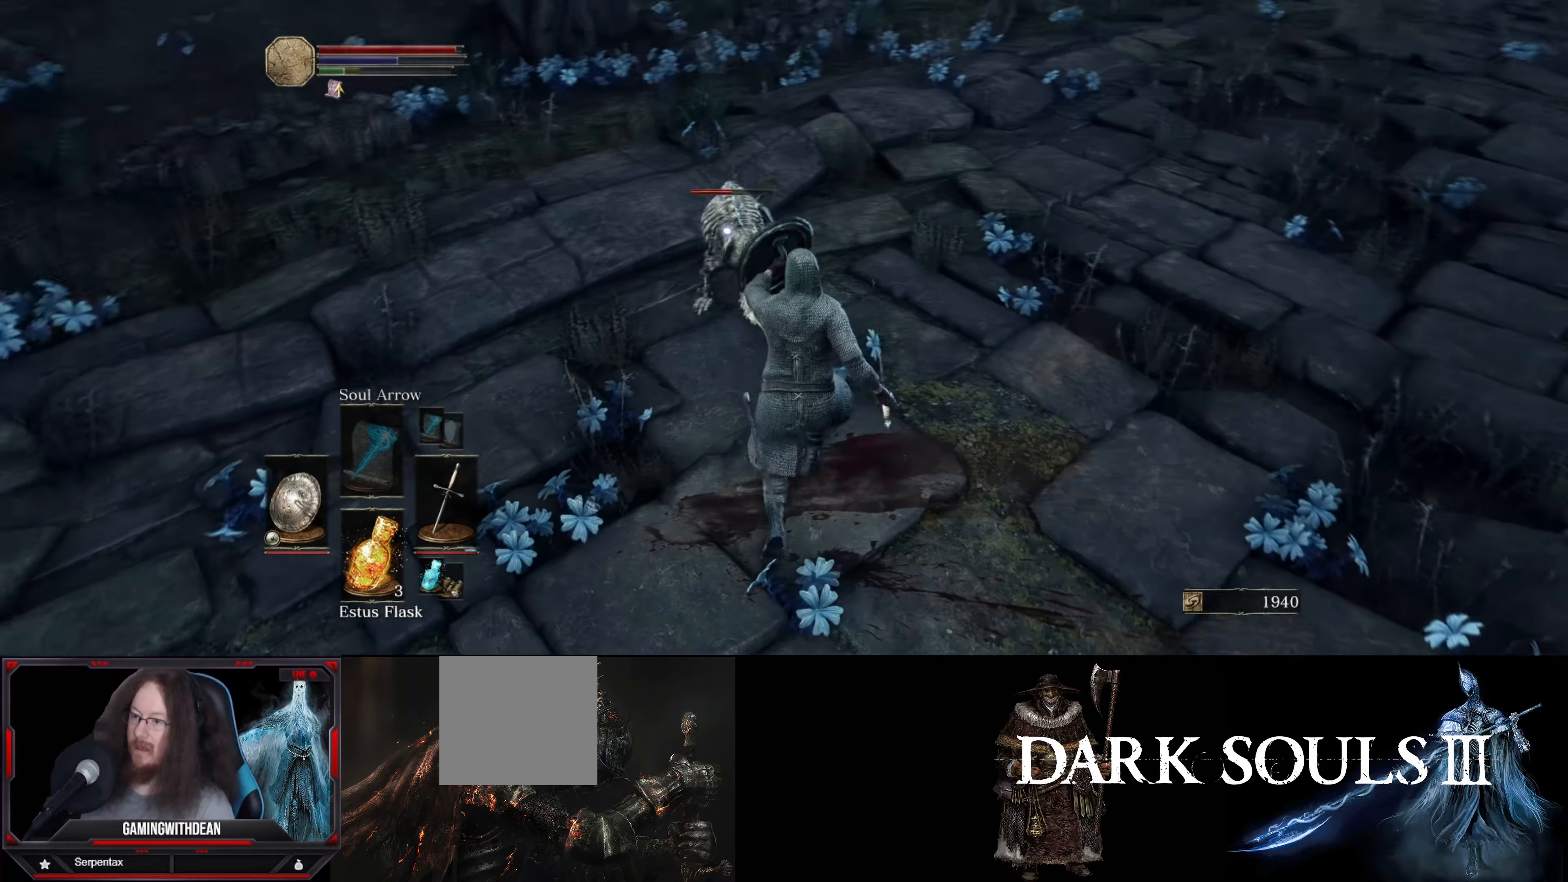
{"buttons": ["L1"], "left_stick": "down", "right_stick": "center", "events": [[67, "left_stick", "down"], [117, "L1", "up"], [234, "L1", "down"]]}
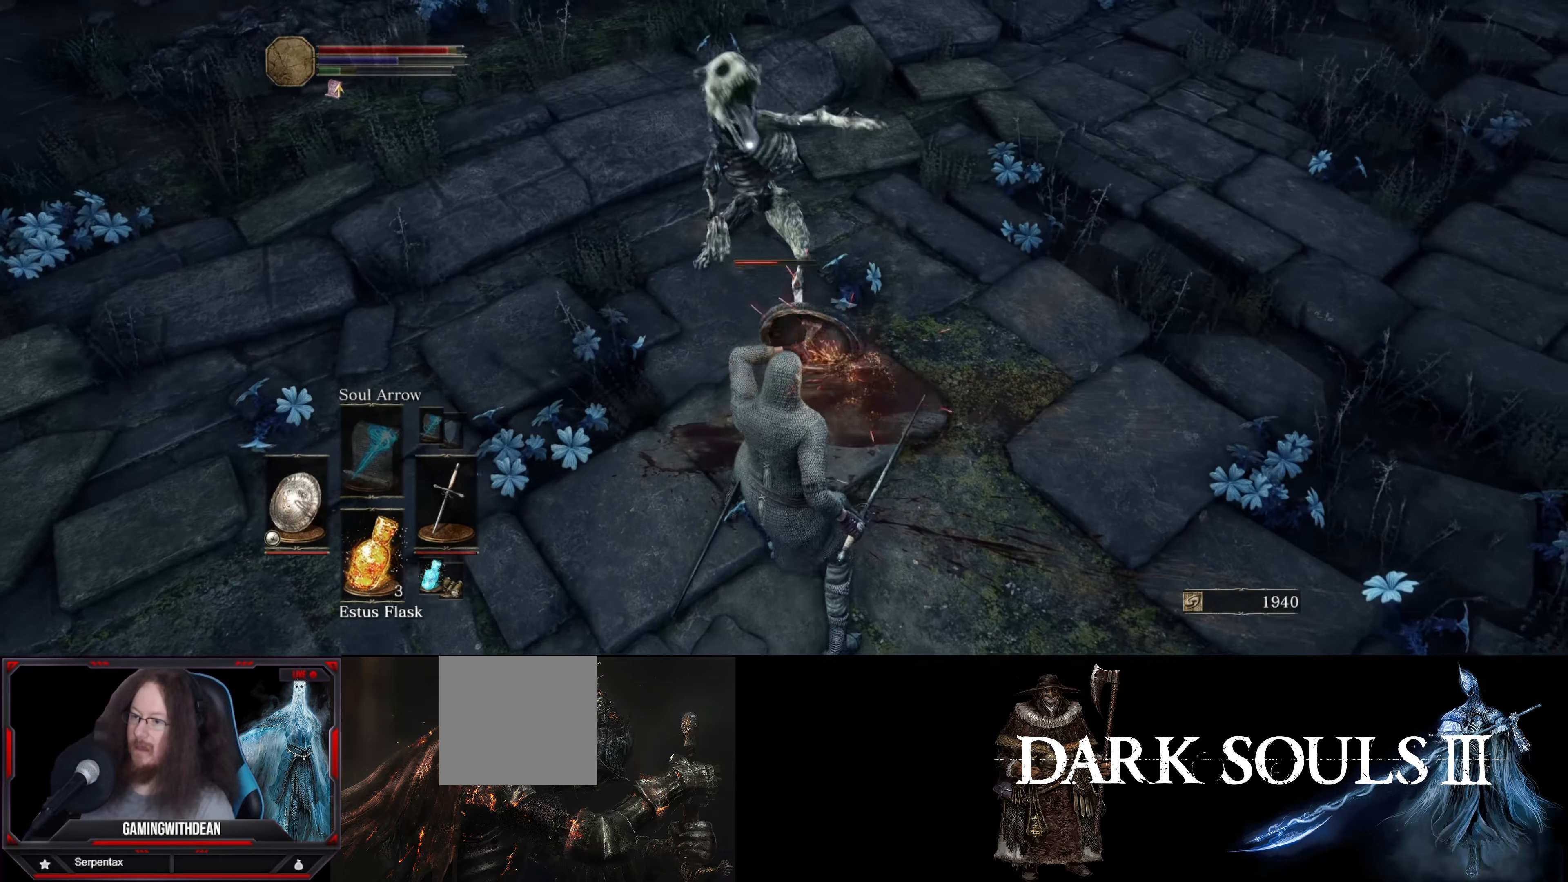
{"buttons": ["L1"], "left_stick": "down-left", "right_stick": "center", "events": [[484, "left_stick", "down-left"]]}
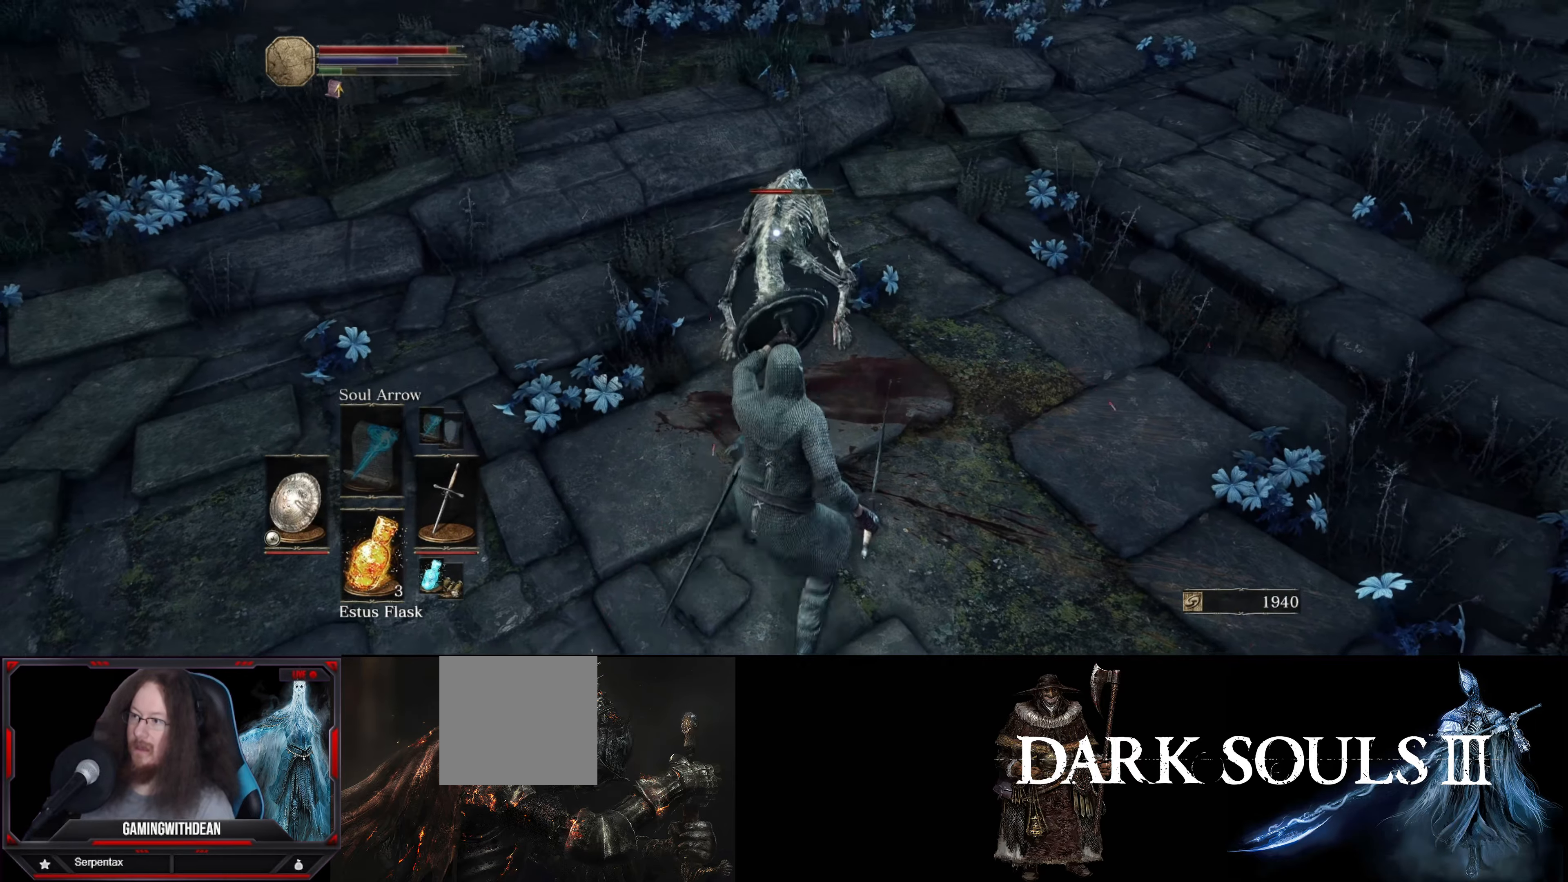
{"buttons": ["L1"], "left_stick": "down-left", "right_stick": "center", "events": []}
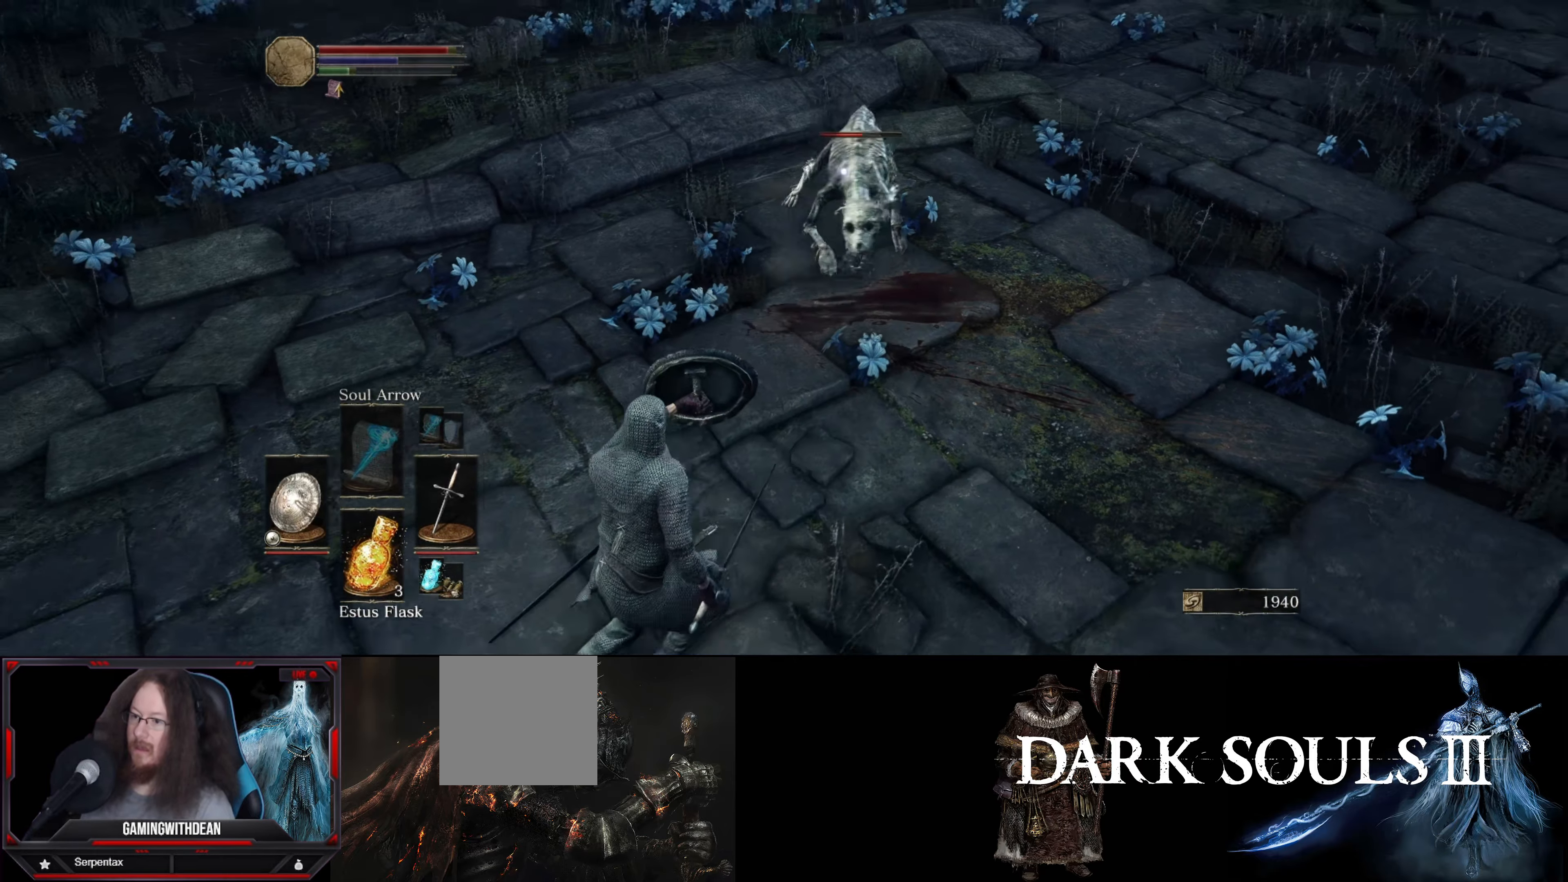
{"buttons": [], "left_stick": "down-left", "right_stick": "center", "events": [[67, "L1", "up"]]}
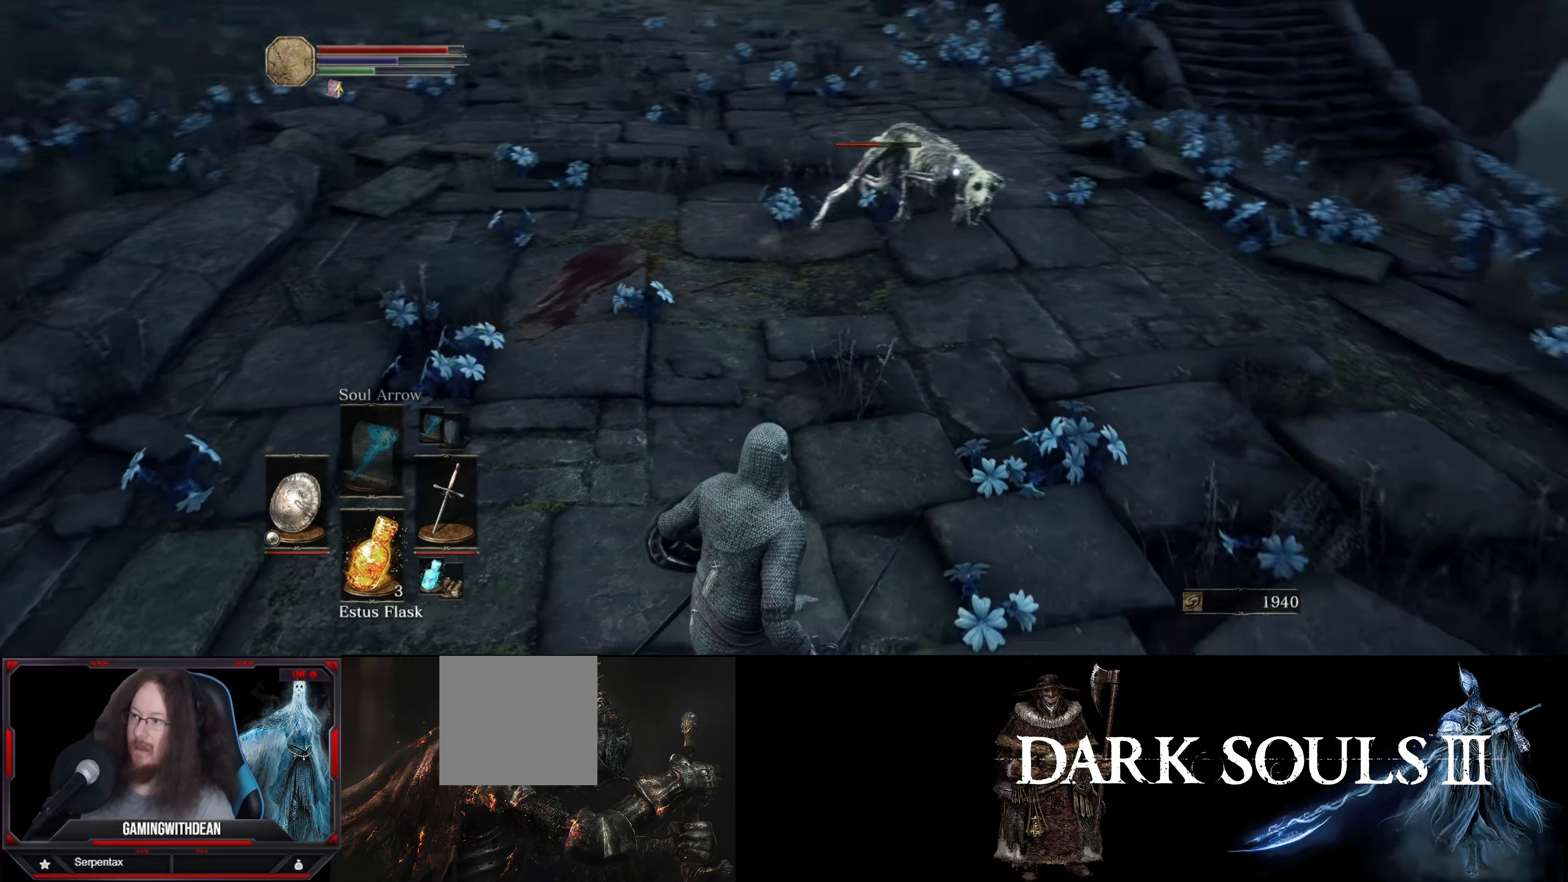
{"buttons": [], "left_stick": "down-right", "right_stick": "center", "events": [[350, "left_stick", "down"], [467, "left_stick", "down-right"]]}
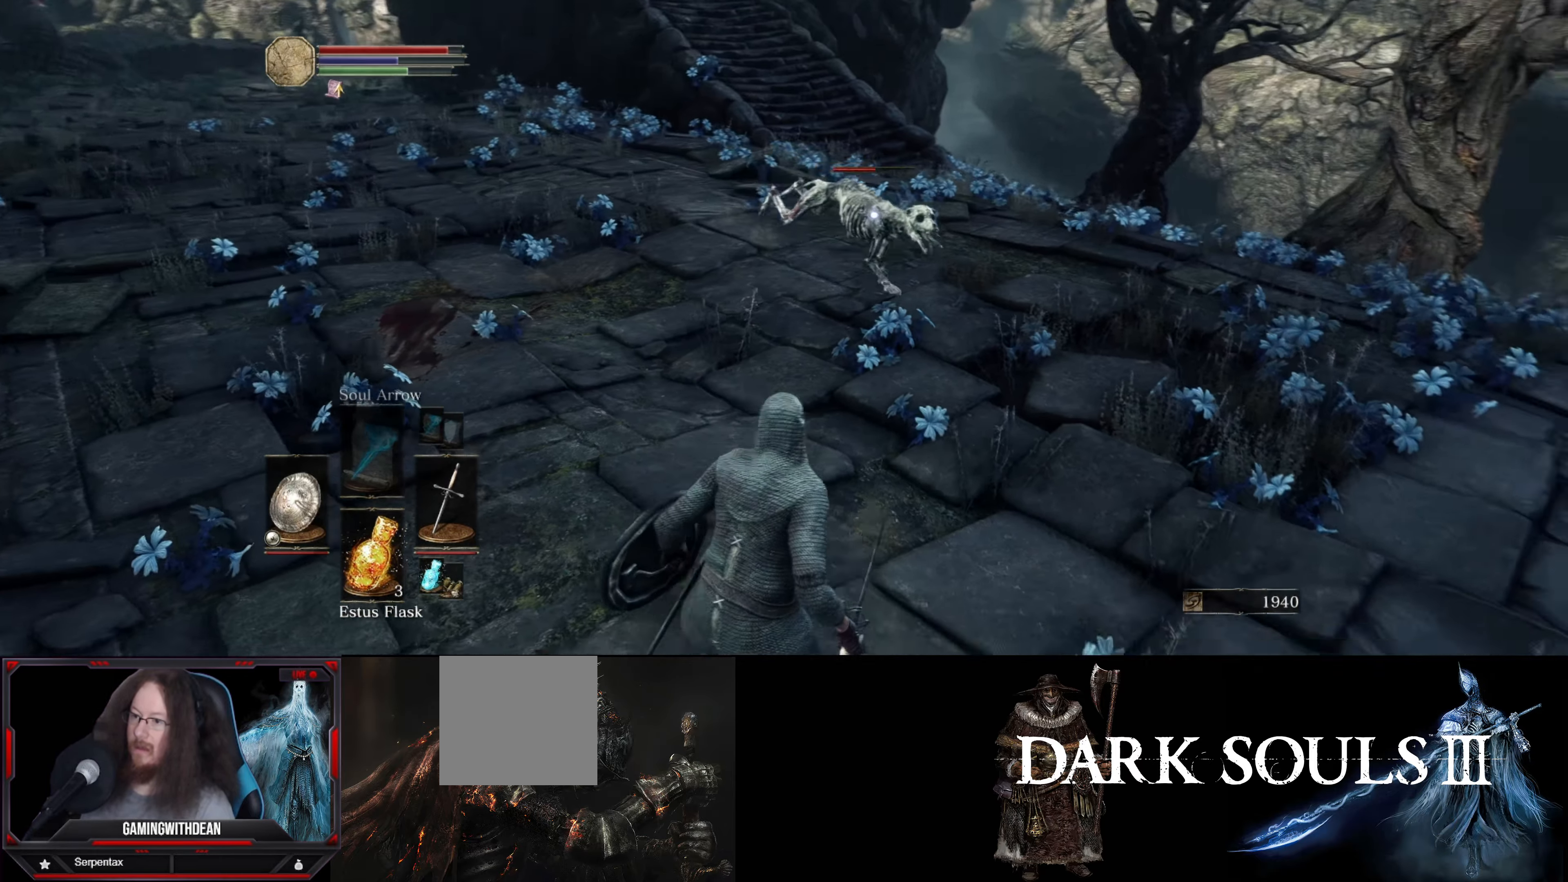
{"buttons": [], "left_stick": "center", "right_stick": "center", "events": [[67, "left_stick", "center"]]}
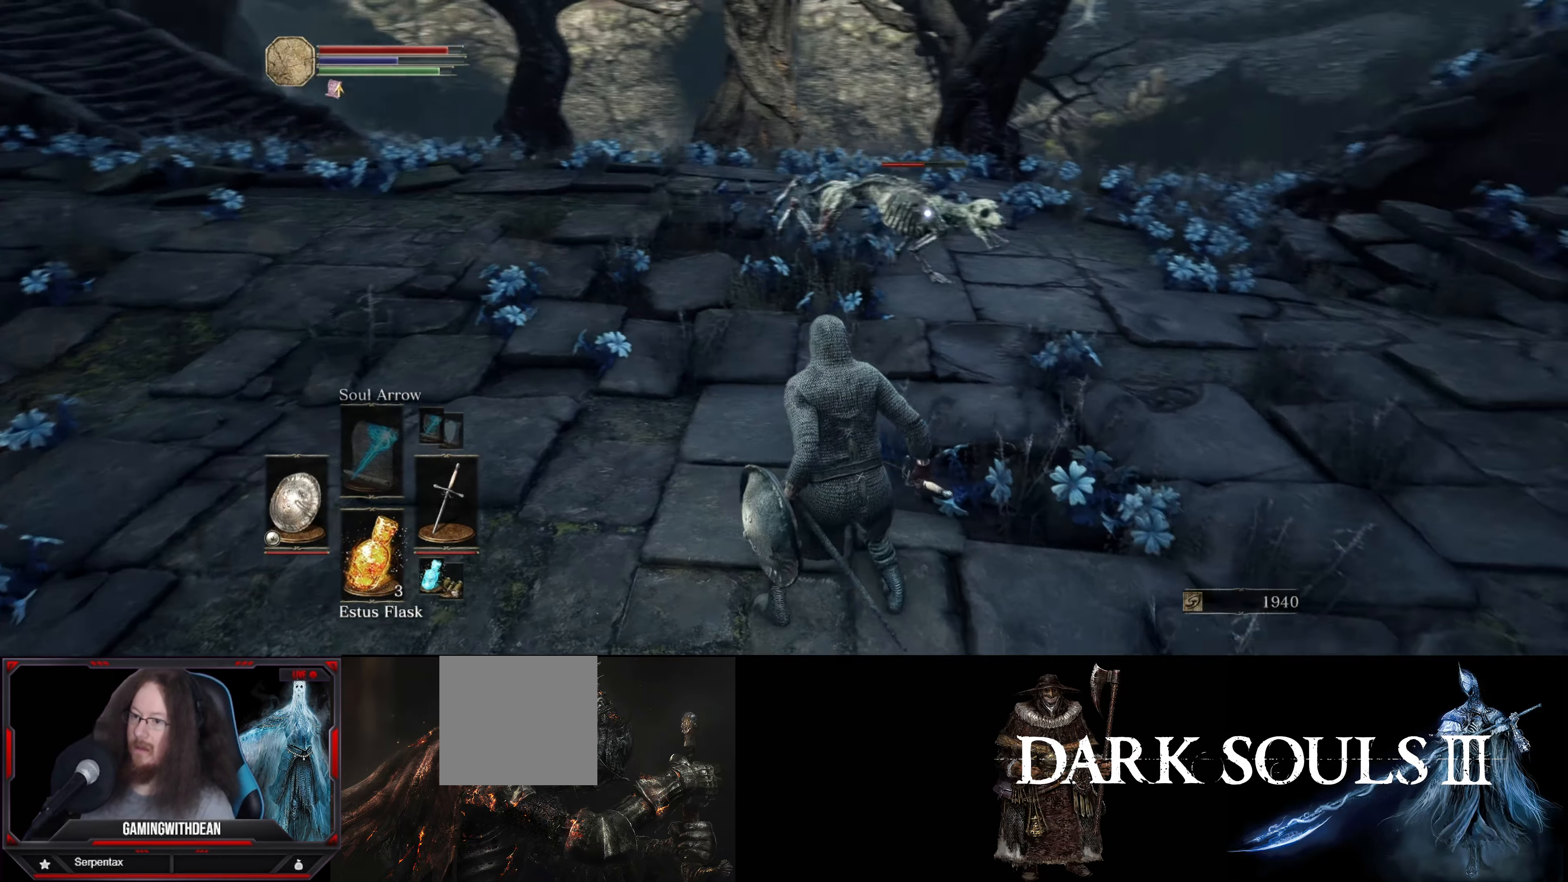
{"buttons": [], "left_stick": "down-left", "right_stick": "center", "events": [[117, "left_stick", "left"], [300, "left_stick", "down-left"]]}
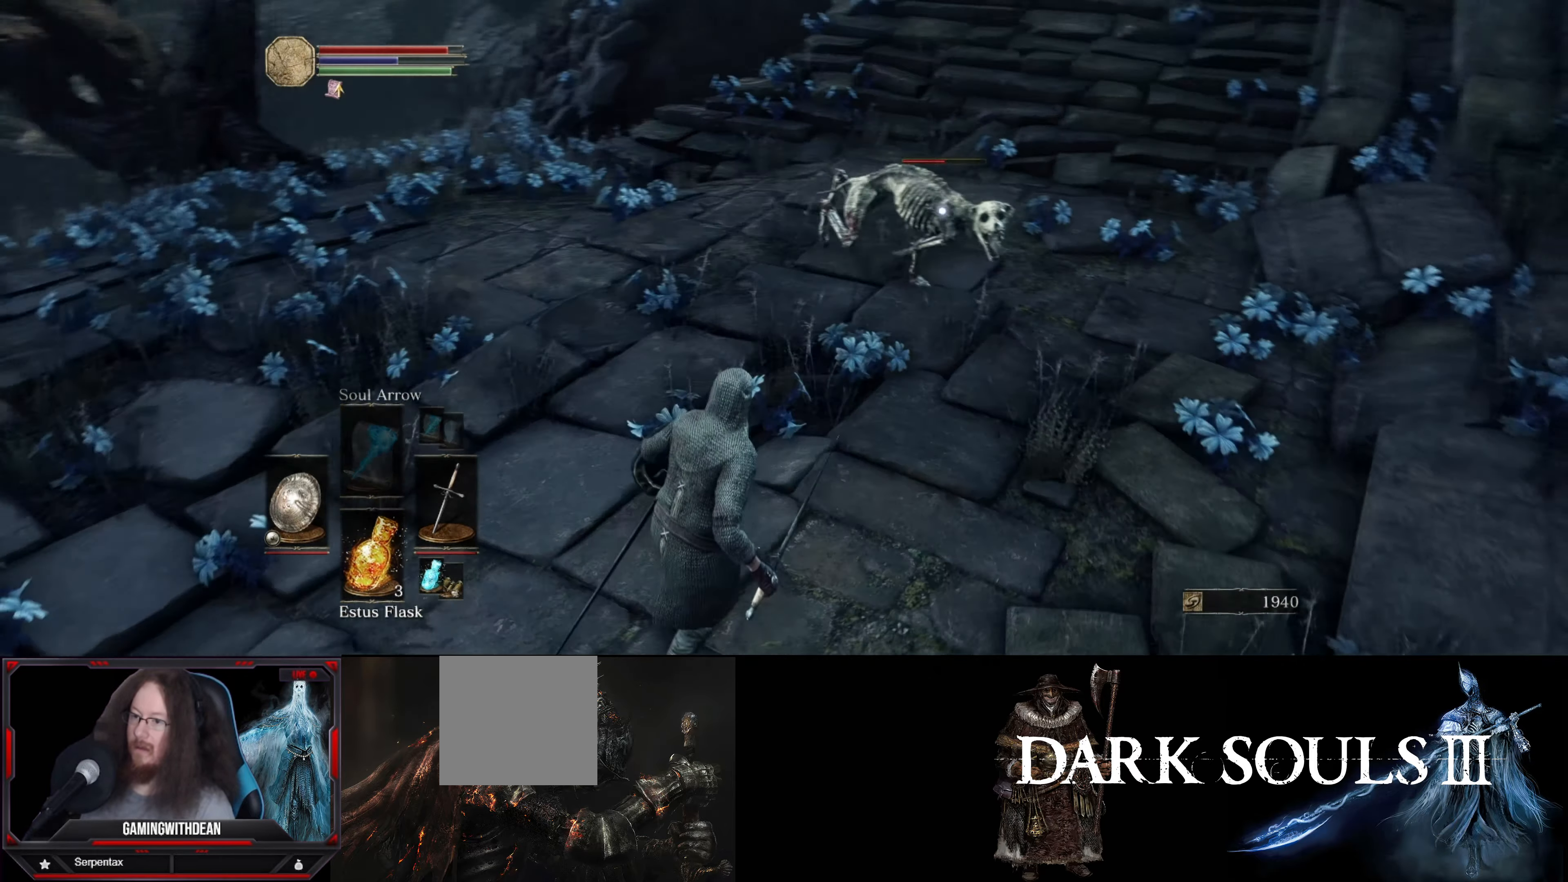
{"buttons": ["L1"], "left_stick": "up", "right_stick": "center", "events": [[284, "L1", "down"], [400, "left_stick", "up-left"], [500, "left_stick", "up"]]}
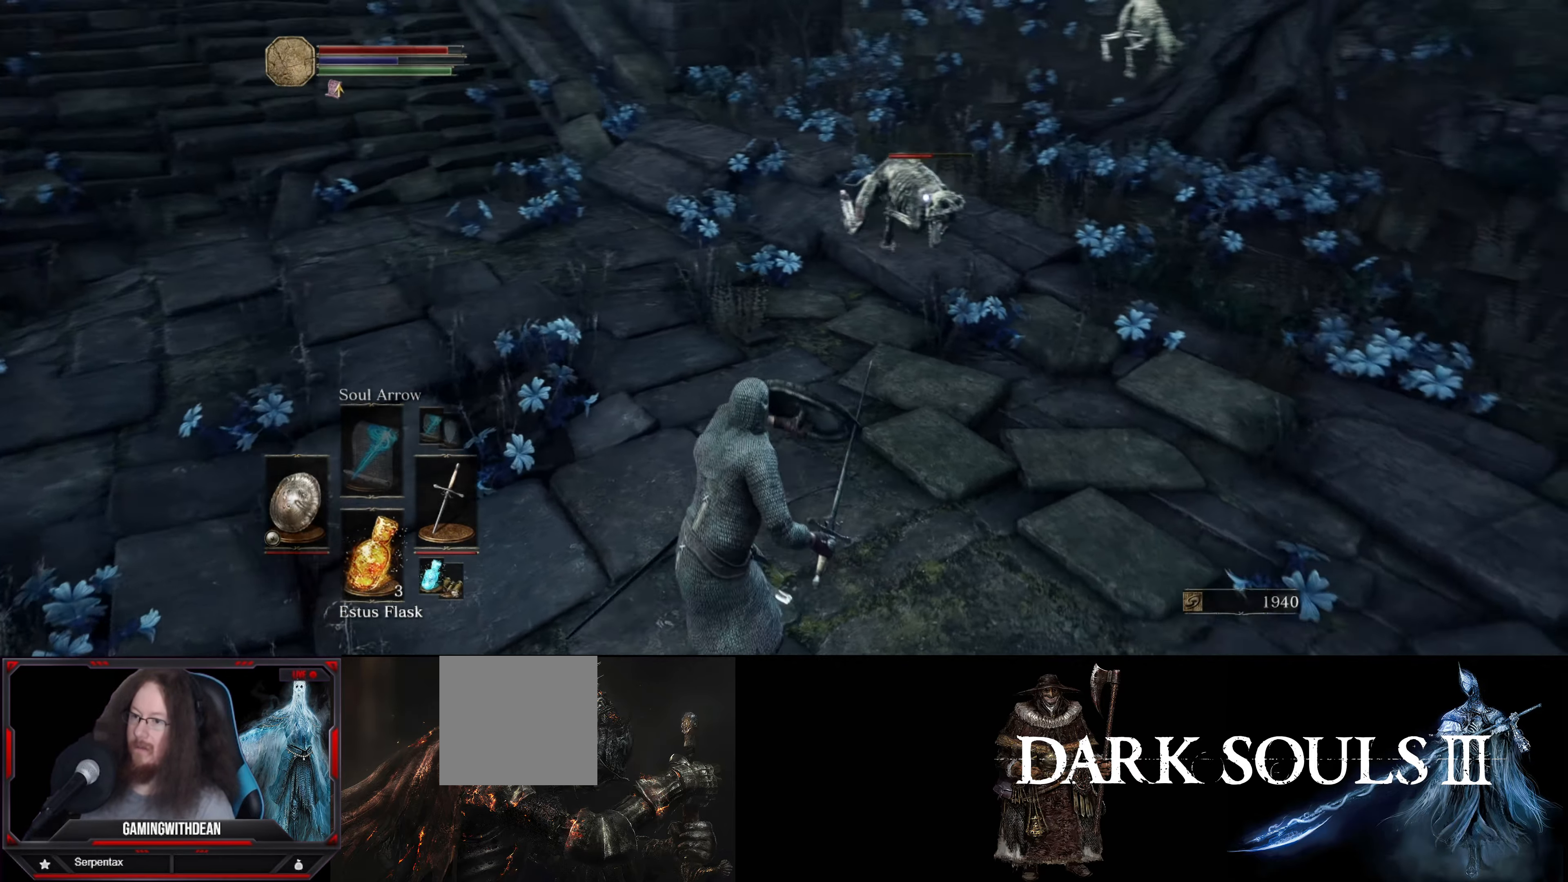
{"buttons": ["L1"], "left_stick": "up-left", "right_stick": "center", "events": [[150, "left_stick", "center"], [317, "left_stick", "up-left"]]}
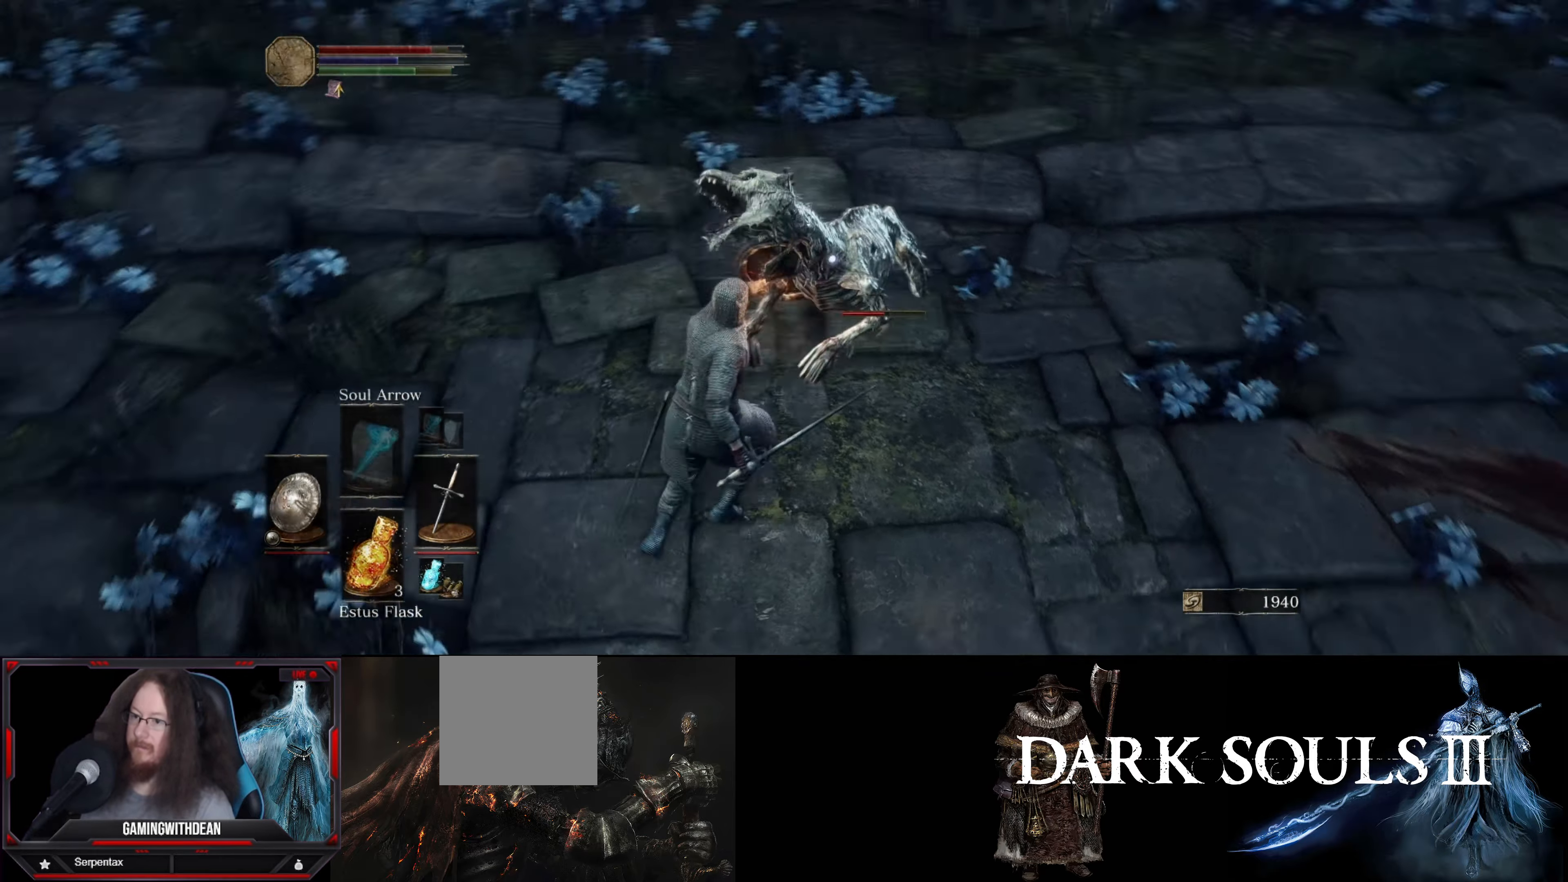
{"buttons": ["L1"], "left_stick": "up", "right_stick": "center", "events": [[100, "left_stick", "down-left"], [150, "left_stick", "down-right"], [333, "left_stick", "up-right"], [483, "left_stick", "up"]]}
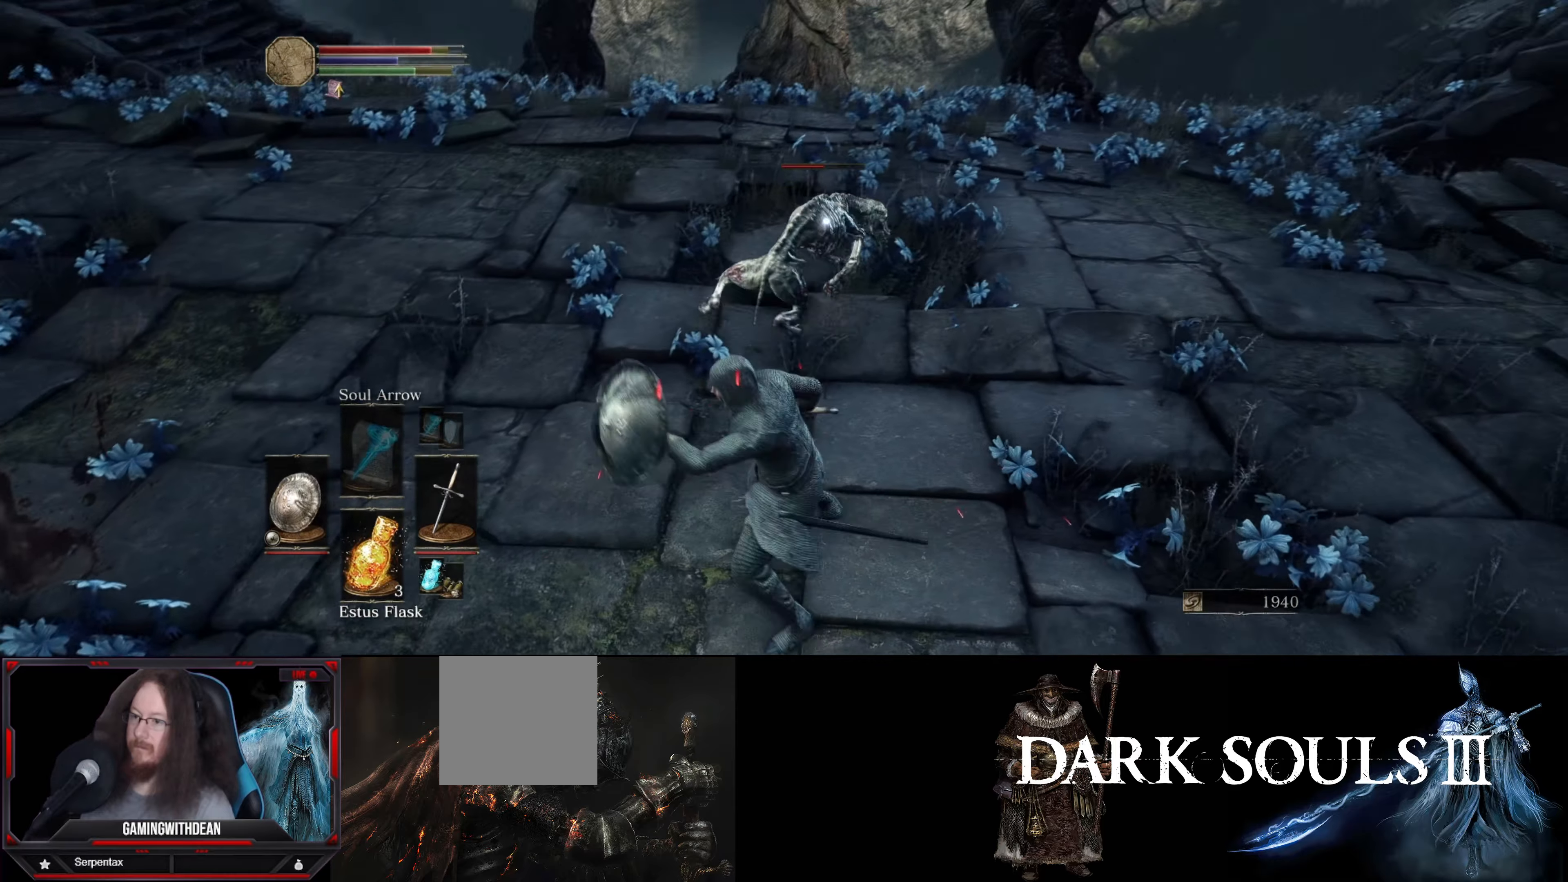
{"buttons": ["R1"], "left_stick": "up", "right_stick": "center", "events": [[383, "L1", "up"], [383, "R1", "down"]]}
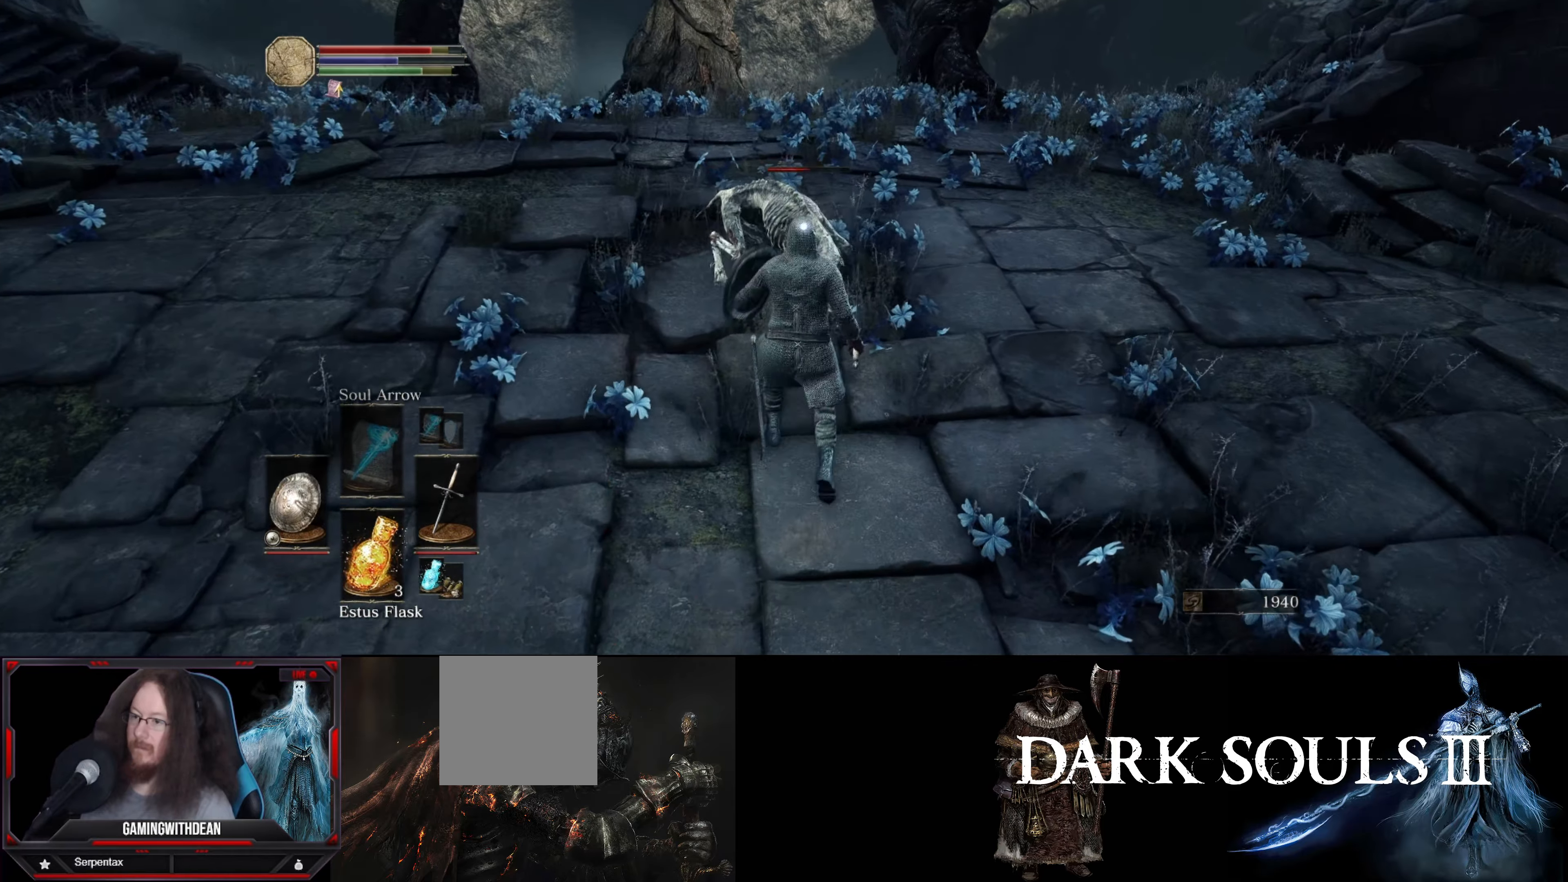
{"buttons": ["R1"], "left_stick": "up", "right_stick": "center", "events": [[16, "R1", "up"], [83, "R1", "down"], [166, "R1", "up"], [216, "R1", "down"], [283, "R1", "up"], [350, "R1", "down"], [450, "R1", "up"], [500, "R1", "down"]]}